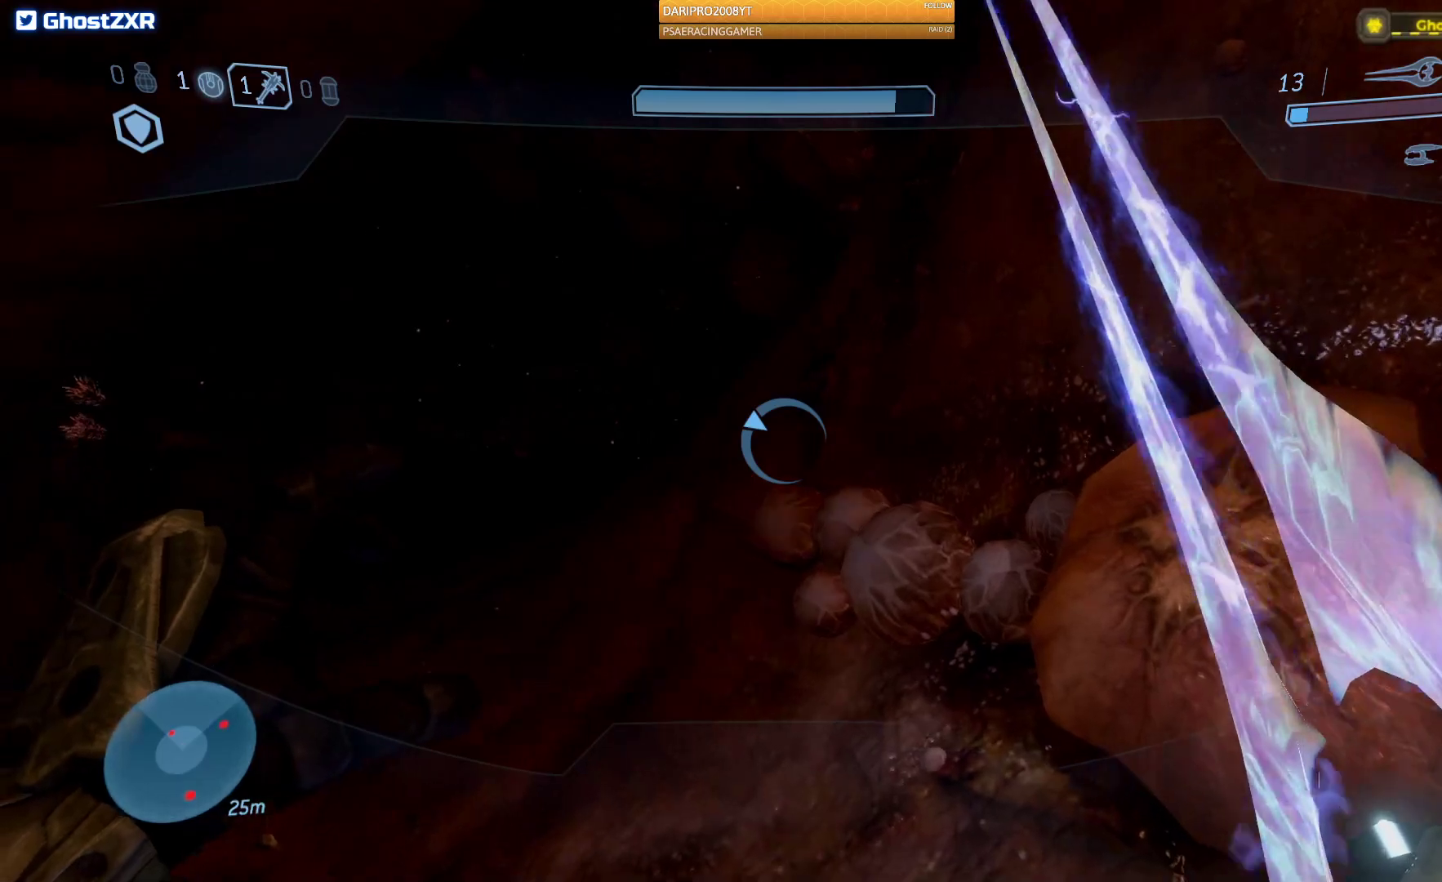
Gameplay with a controller (Xbox layout); each line is a JSON object with the inputs held at the frame after it. "events" lists button and stick changes between this image and that frame as [ms after this image, input, new state], when the widget could be followed in between.
{"buttons": [], "left_stick": "up-left", "right_stick": "center", "events": [[383, "right_stick", "center"], [467, "left_stick", "up-left"]]}
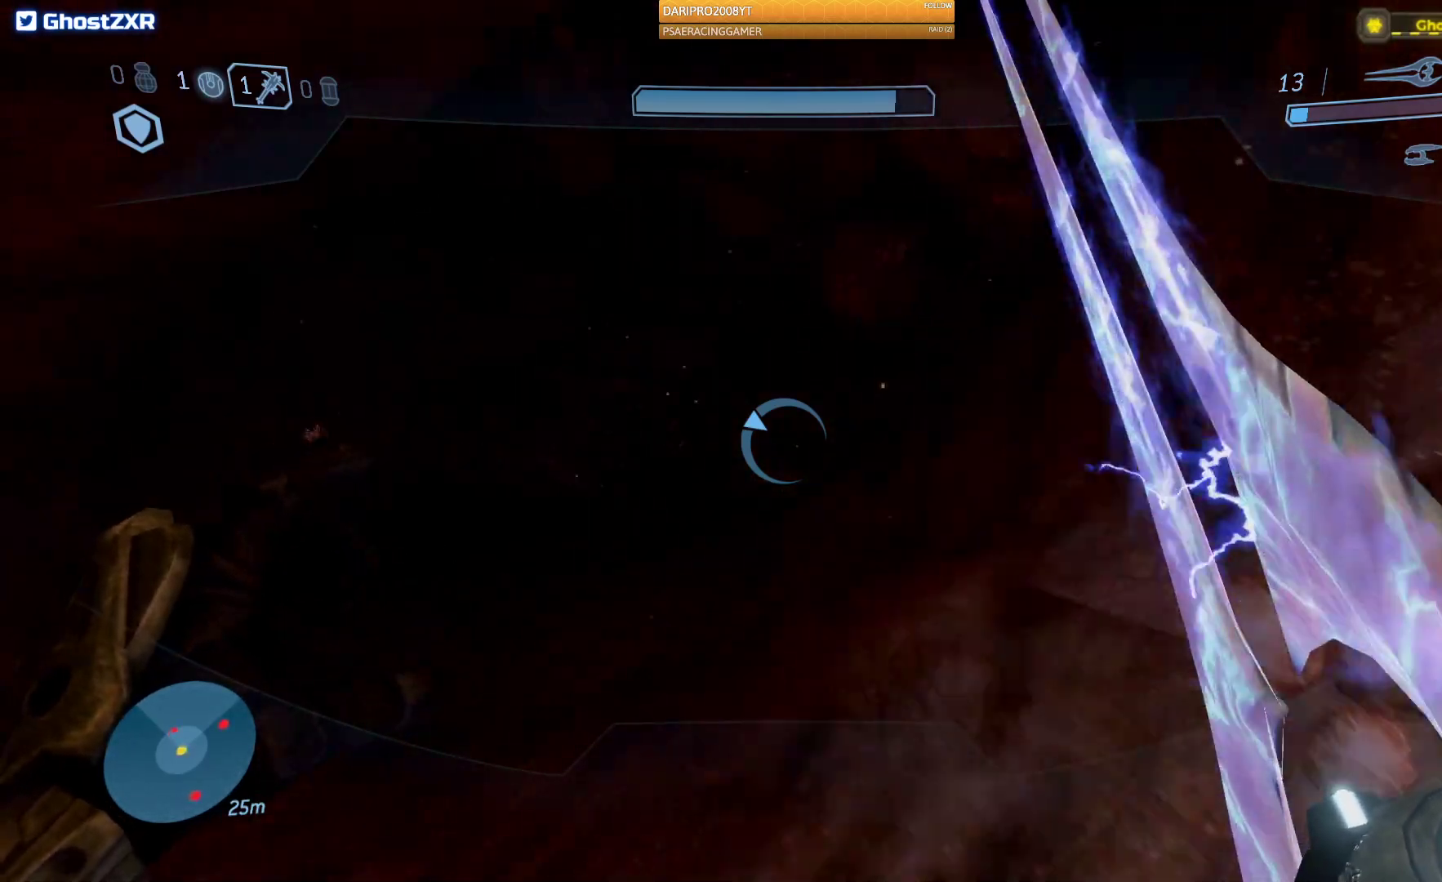
{"buttons": ["R2"], "left_stick": "up", "right_stick": "right", "events": [[83, "right_stick", "left"], [233, "right_stick", "down-left"], [267, "left_stick", "up"], [333, "R2", "down"], [417, "right_stick", "right"]]}
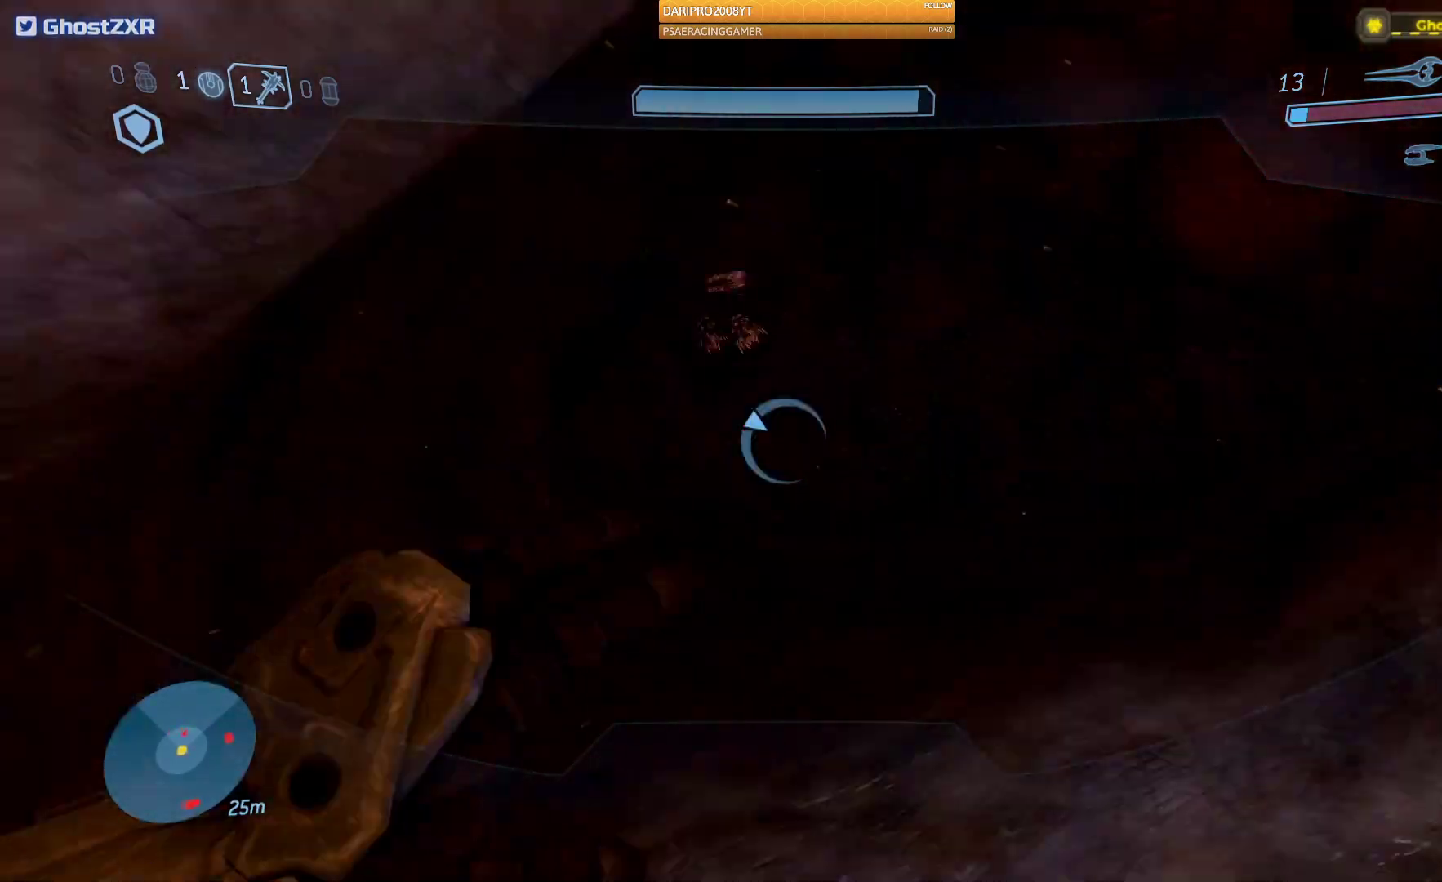
{"buttons": [], "left_stick": "down", "right_stick": "right", "events": [[50, "R2", "up"], [133, "left_stick", "center"], [133, "right_stick", "center"], [383, "right_stick", "right"], [467, "left_stick", "down"]]}
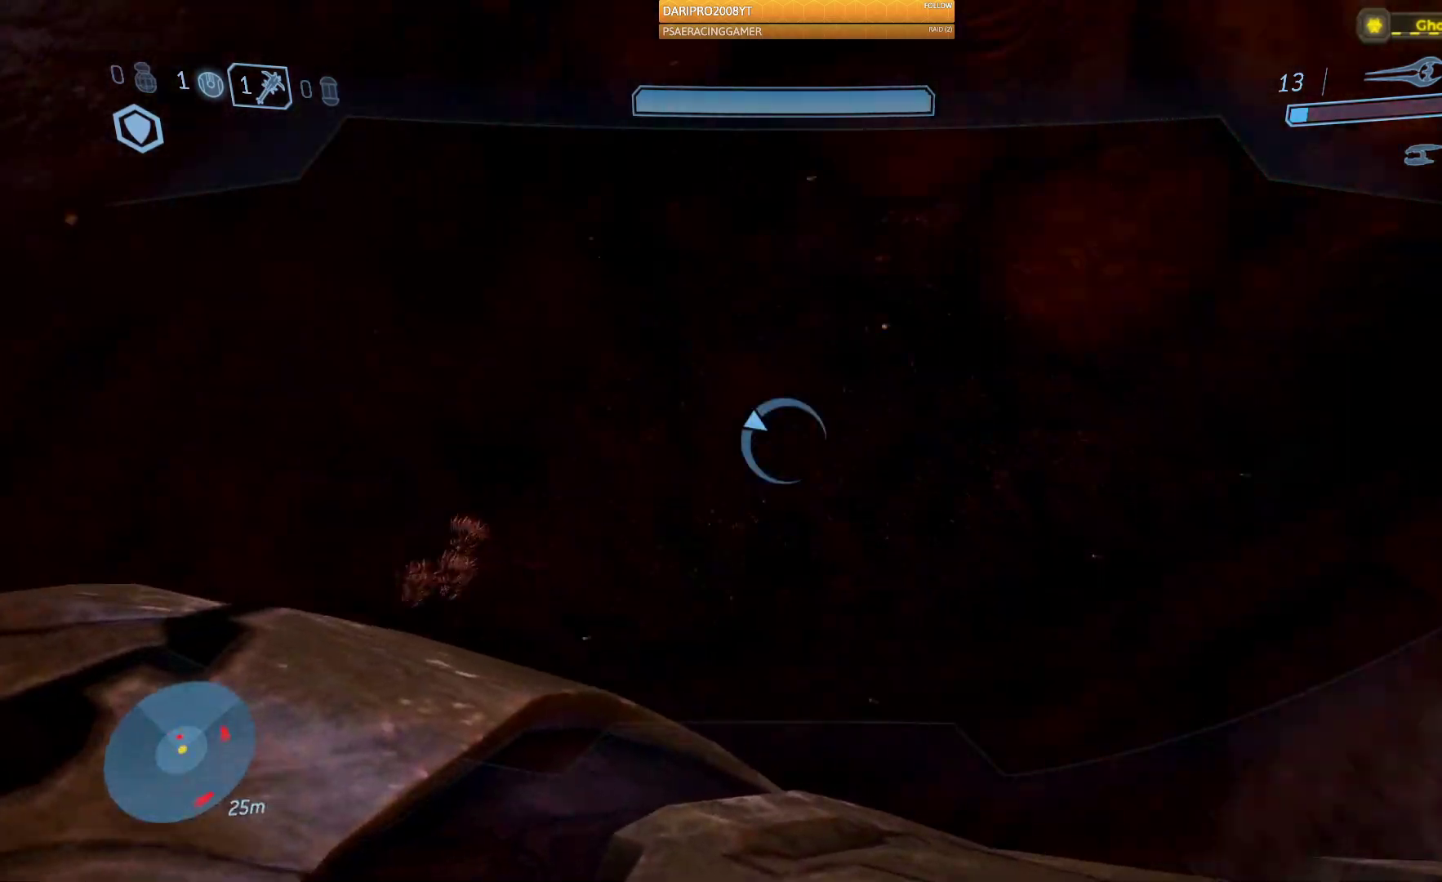
{"buttons": [], "left_stick": "center", "right_stick": "right", "events": [[267, "left_stick", "center"]]}
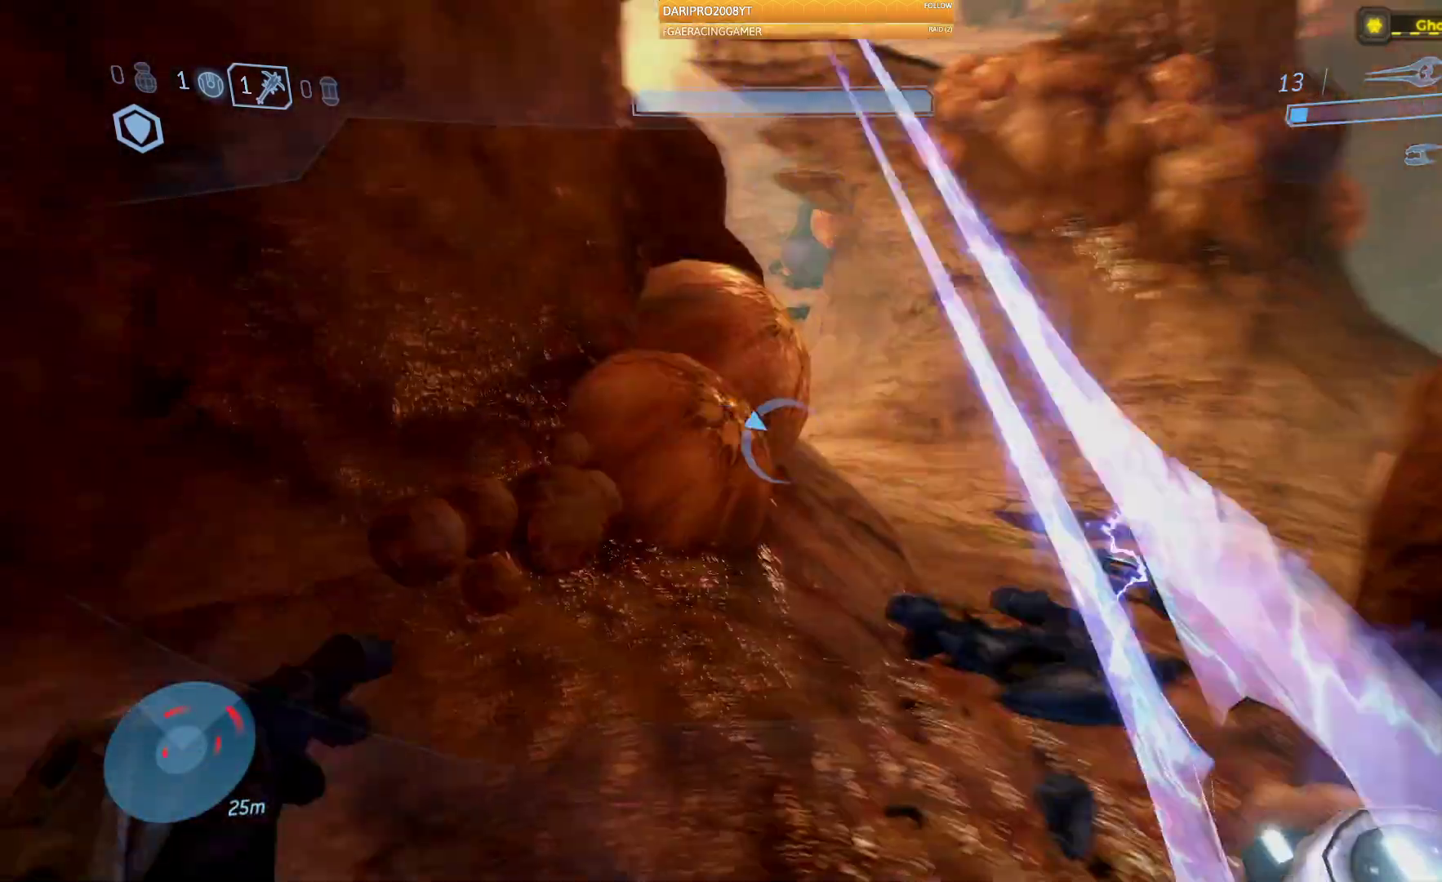
{"buttons": [], "left_stick": "center", "right_stick": "center", "events": [[150, "right_stick", "center"]]}
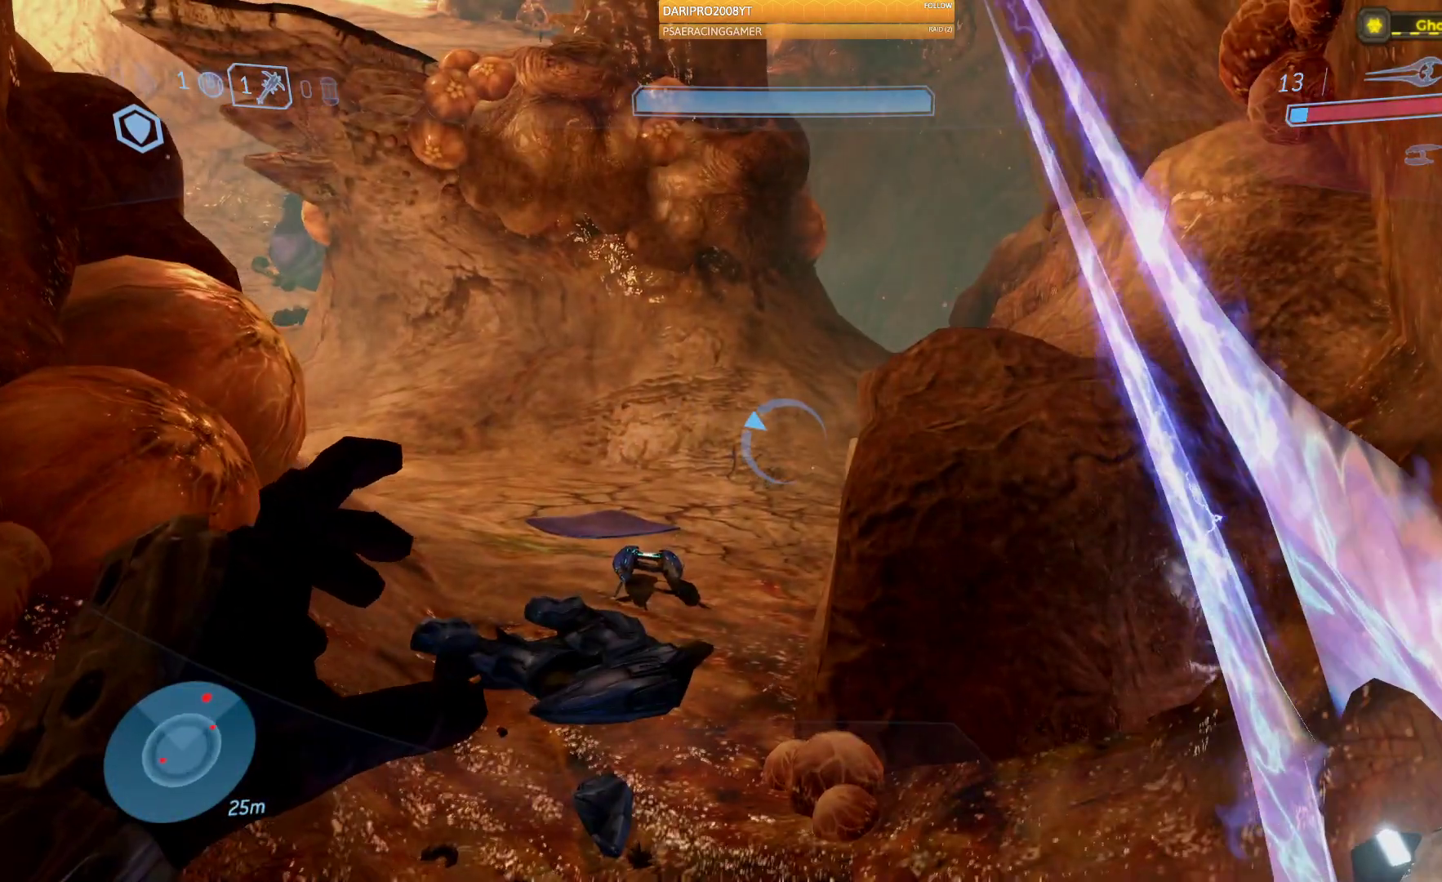
{"buttons": [], "left_stick": "up-left", "right_stick": "down", "events": [[33, "left_stick", "up"], [50, "Y", "down"], [100, "left_stick", "up-left"], [167, "Y", "up"], [433, "right_stick", "down"]]}
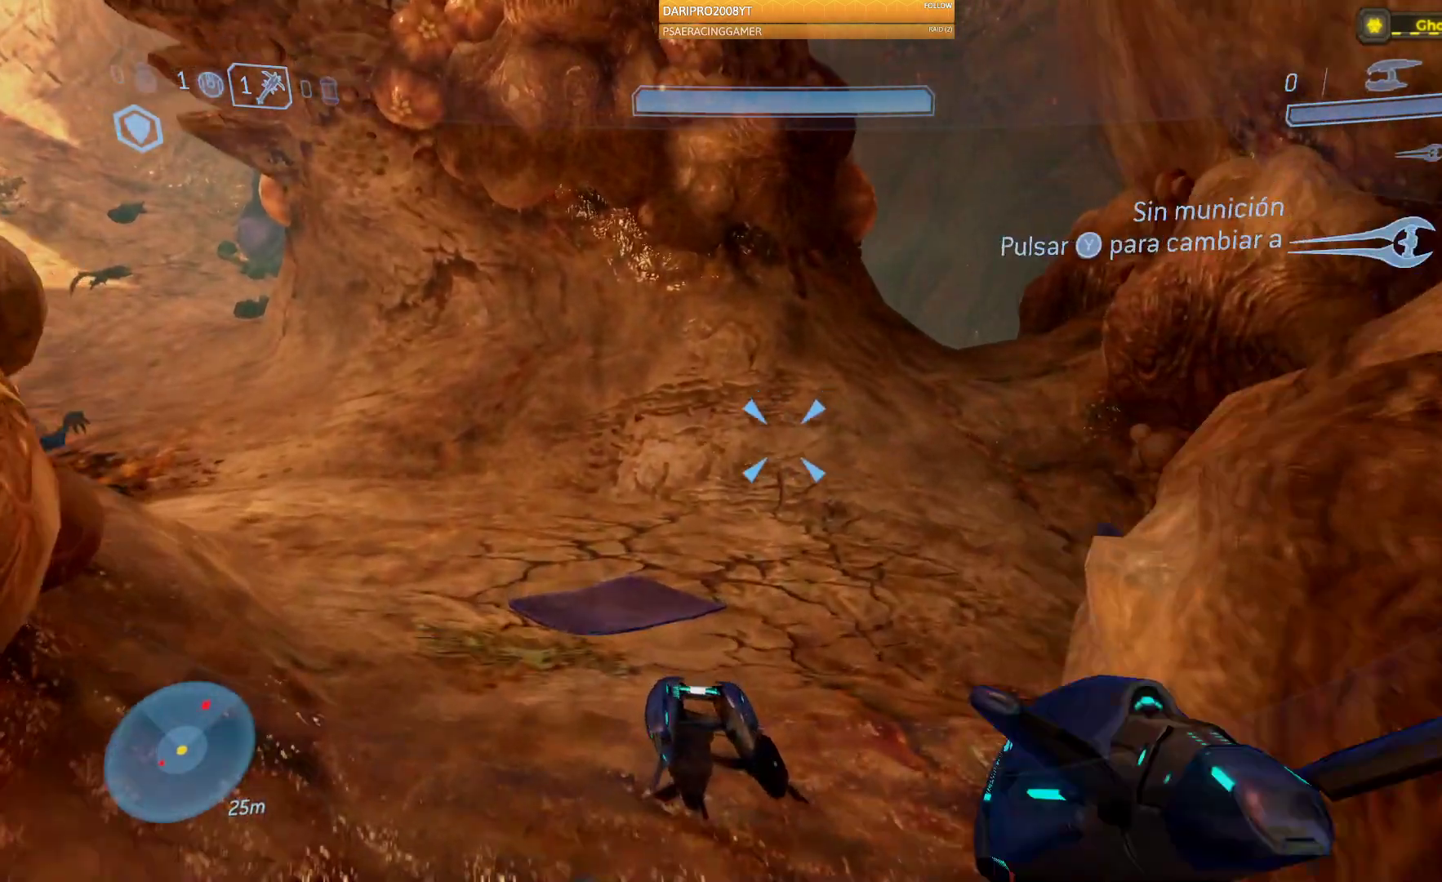
{"buttons": ["R1"], "left_stick": "up", "right_stick": "center"}
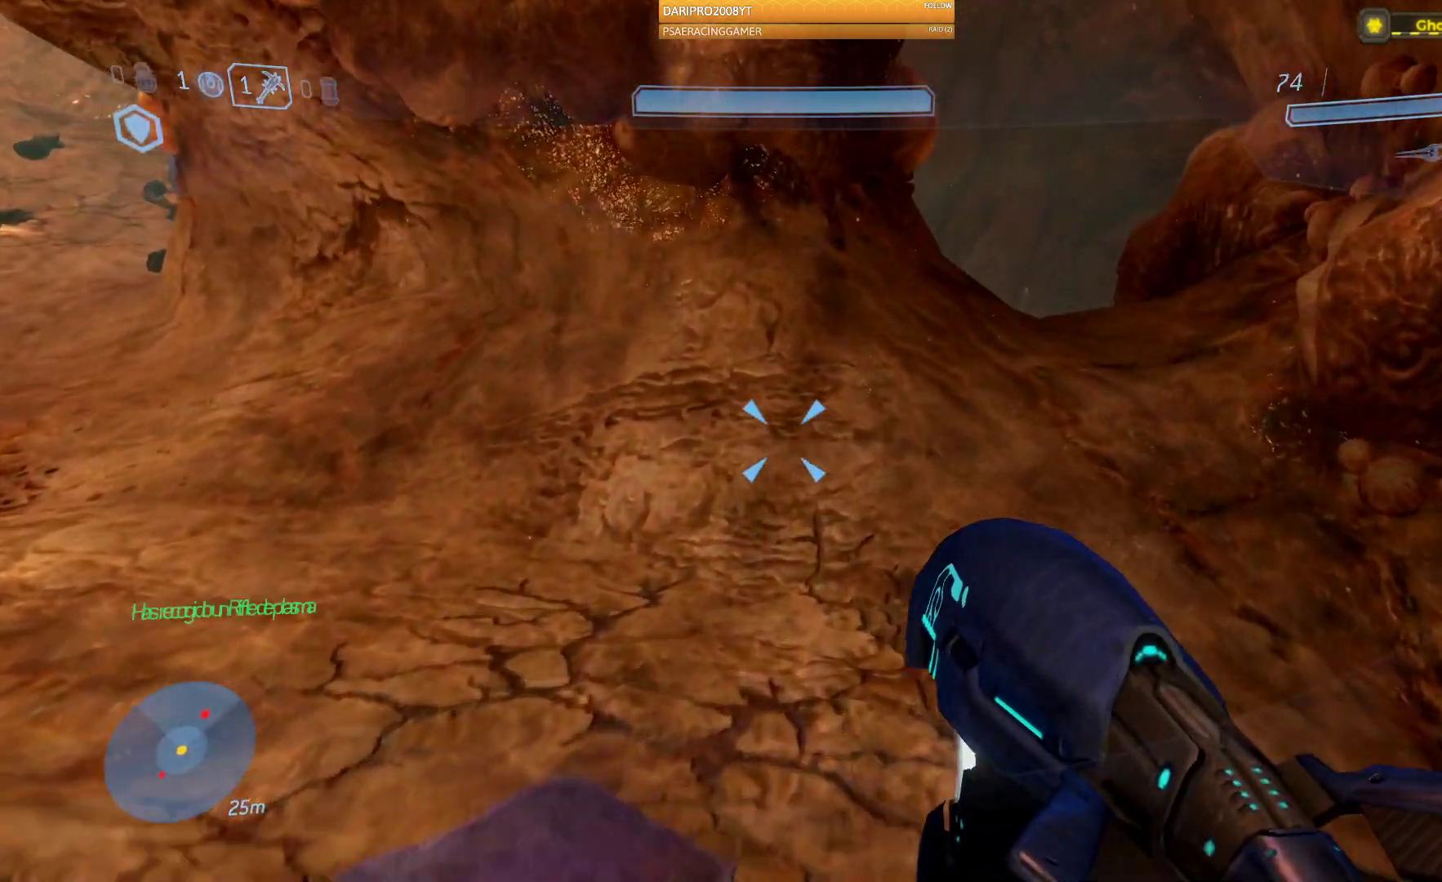
{"buttons": [], "left_stick": "center", "right_stick": "center", "events": [[167, "left_stick", "center"], [217, "right_stick", "up-left"], [233, "left_stick", "down"], [300, "R1", "up"], [433, "left_stick", "center"], [450, "right_stick", "center"]]}
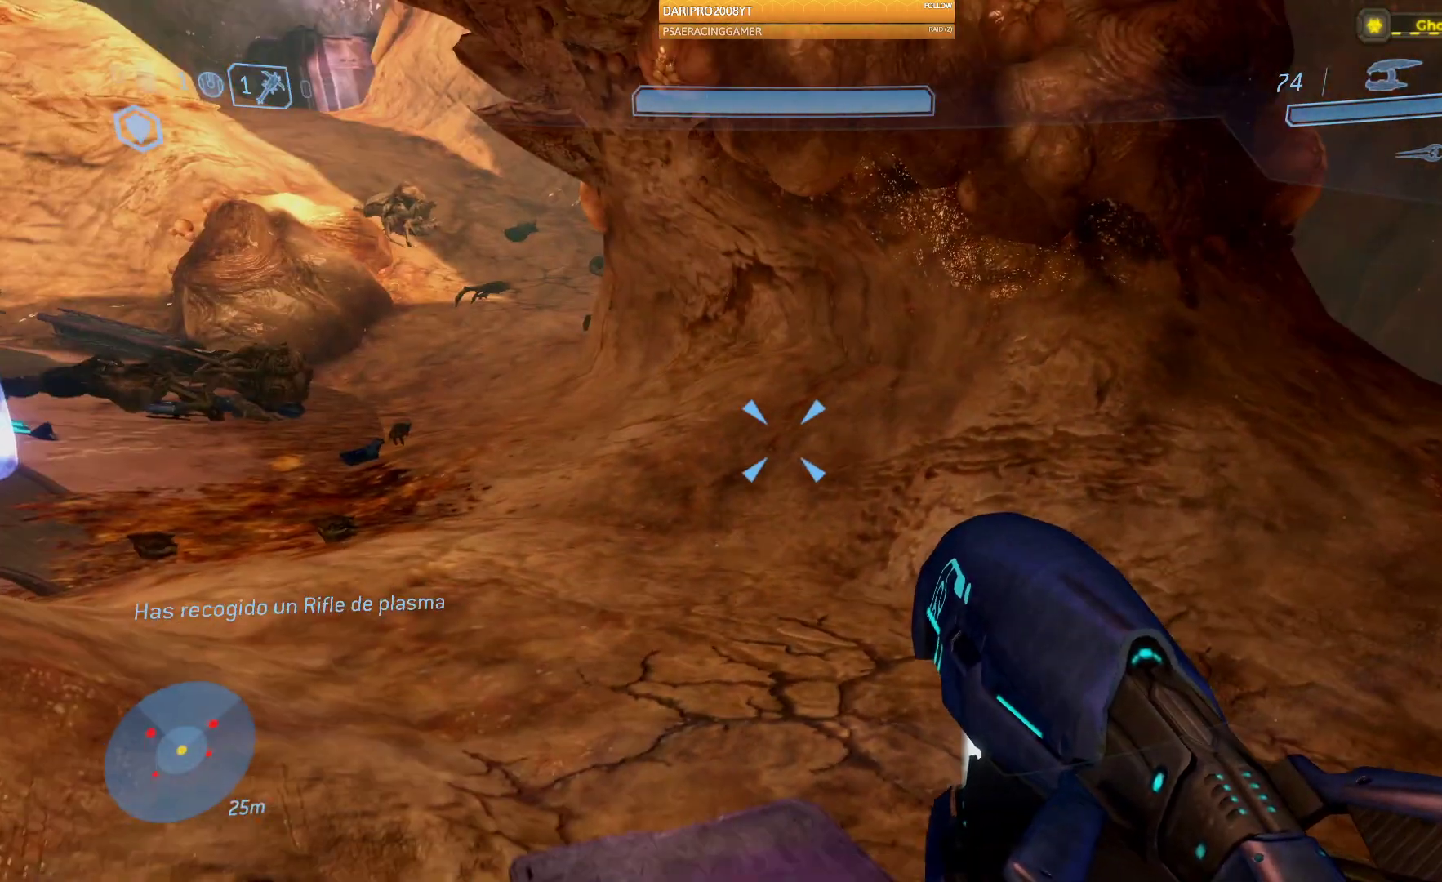
{"buttons": ["R1"], "left_stick": "up", "right_stick": "center", "events": [[133, "R1", "down"], [483, "left_stick", "up"]]}
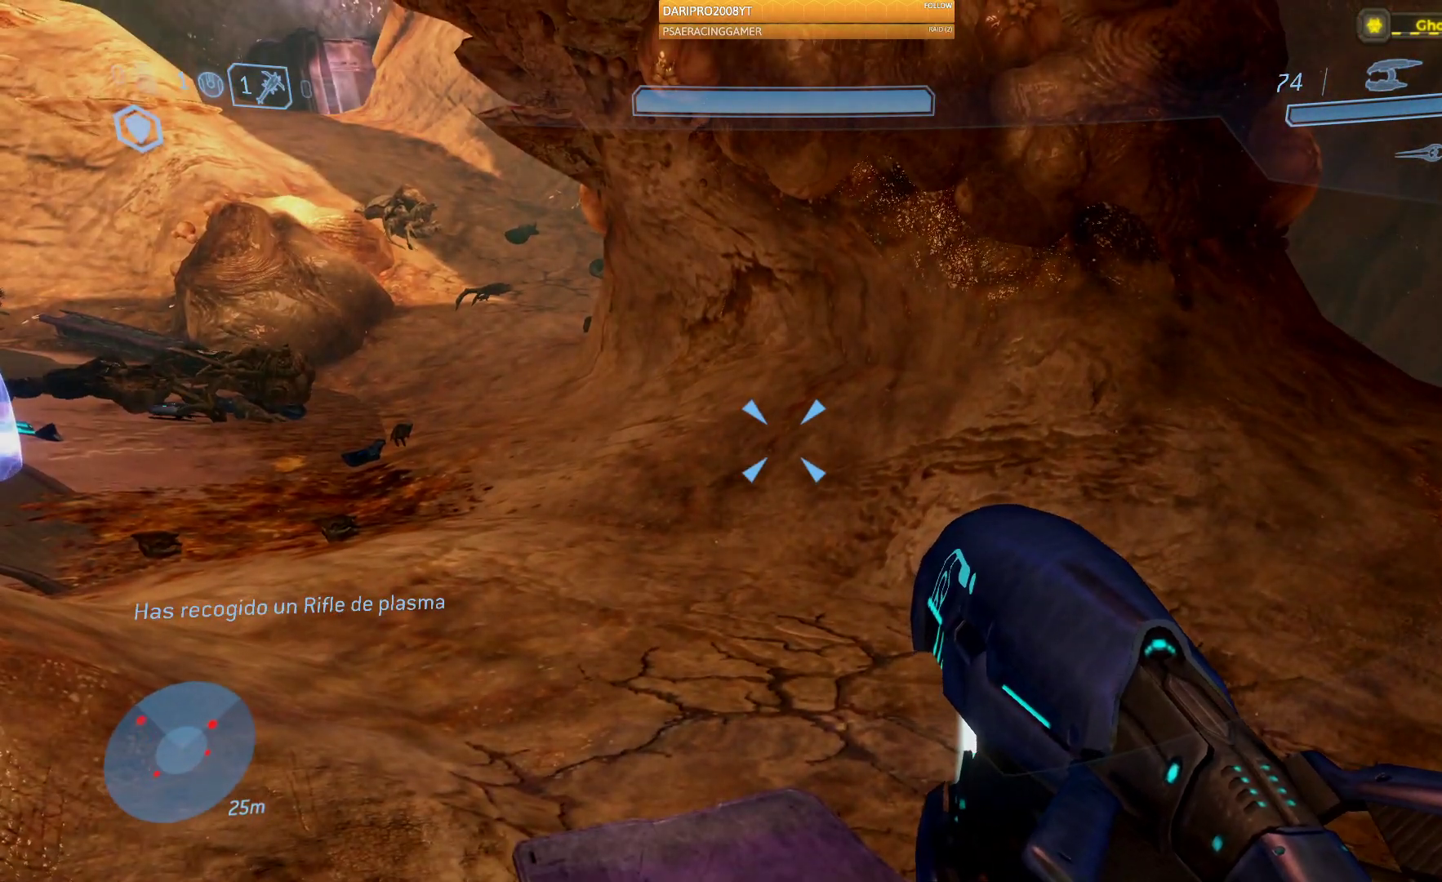
{"buttons": [], "left_stick": "center", "right_stick": "left", "events": [[183, "right_stick", "left"], [267, "left_stick", "up-right"], [283, "R1", "up"], [400, "left_stick", "center"]]}
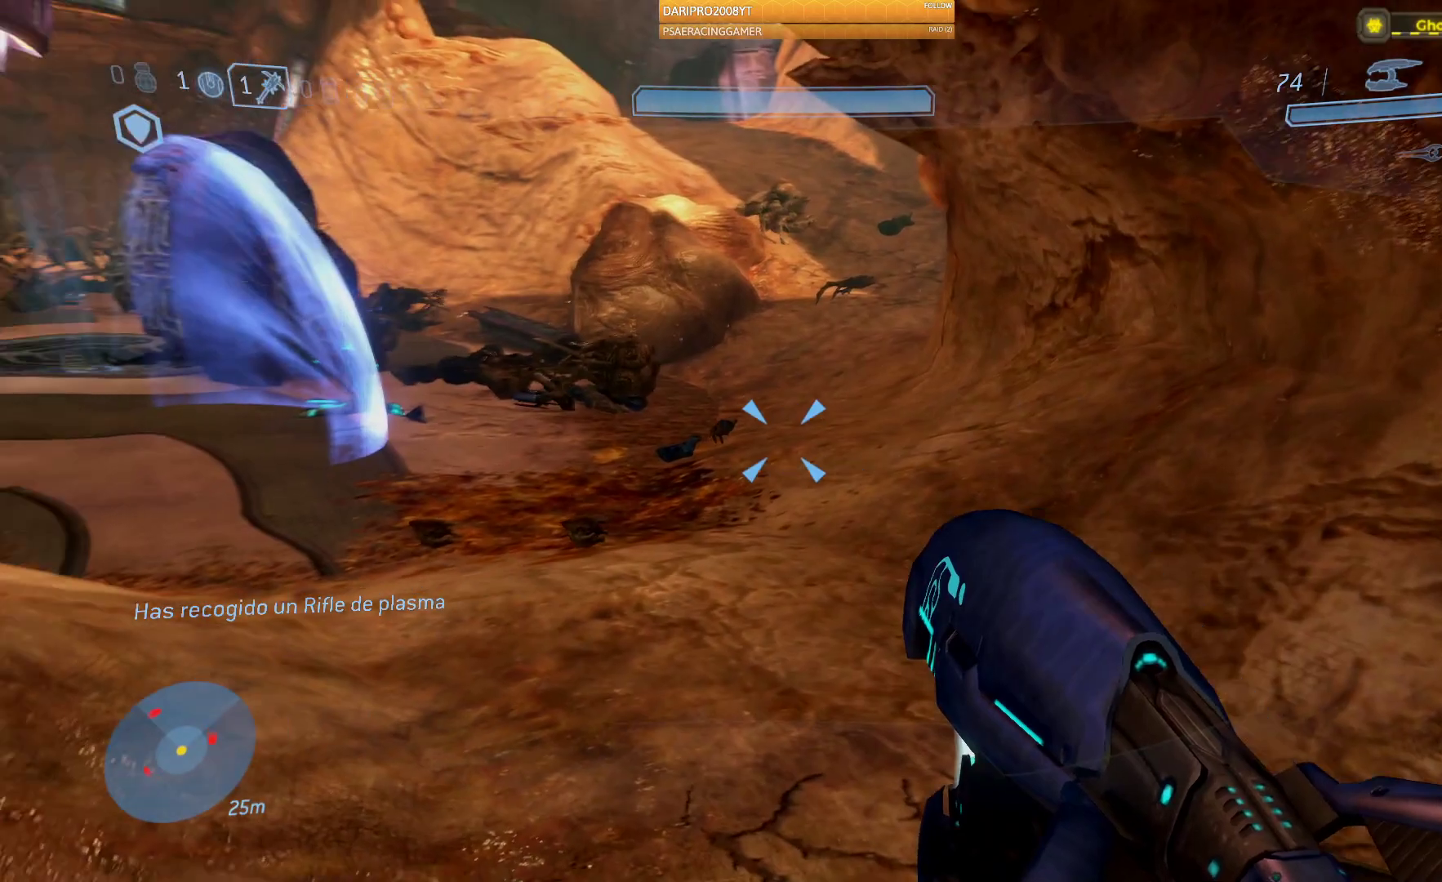
{"buttons": [], "left_stick": "up", "right_stick": "center", "events": [[50, "left_stick", "left"], [83, "R1", "down"], [100, "left_stick", "down-left"], [217, "R1", "up"], [233, "left_stick", "center"], [283, "left_stick", "up"], [383, "right_stick", "center"]]}
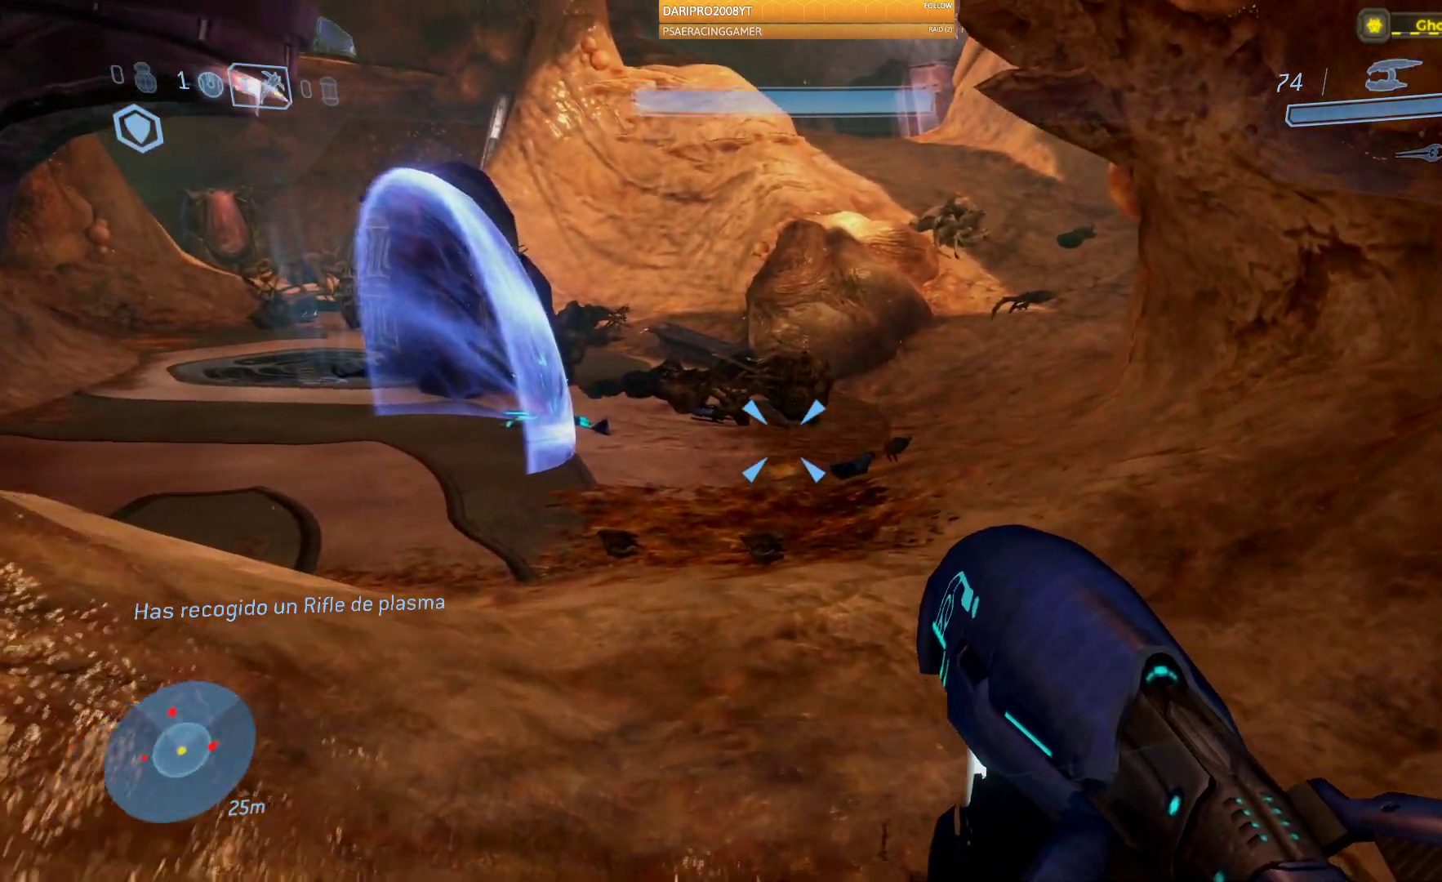
{"buttons": [], "left_stick": "up", "right_stick": "up", "events": [[250, "right_stick", "up"]]}
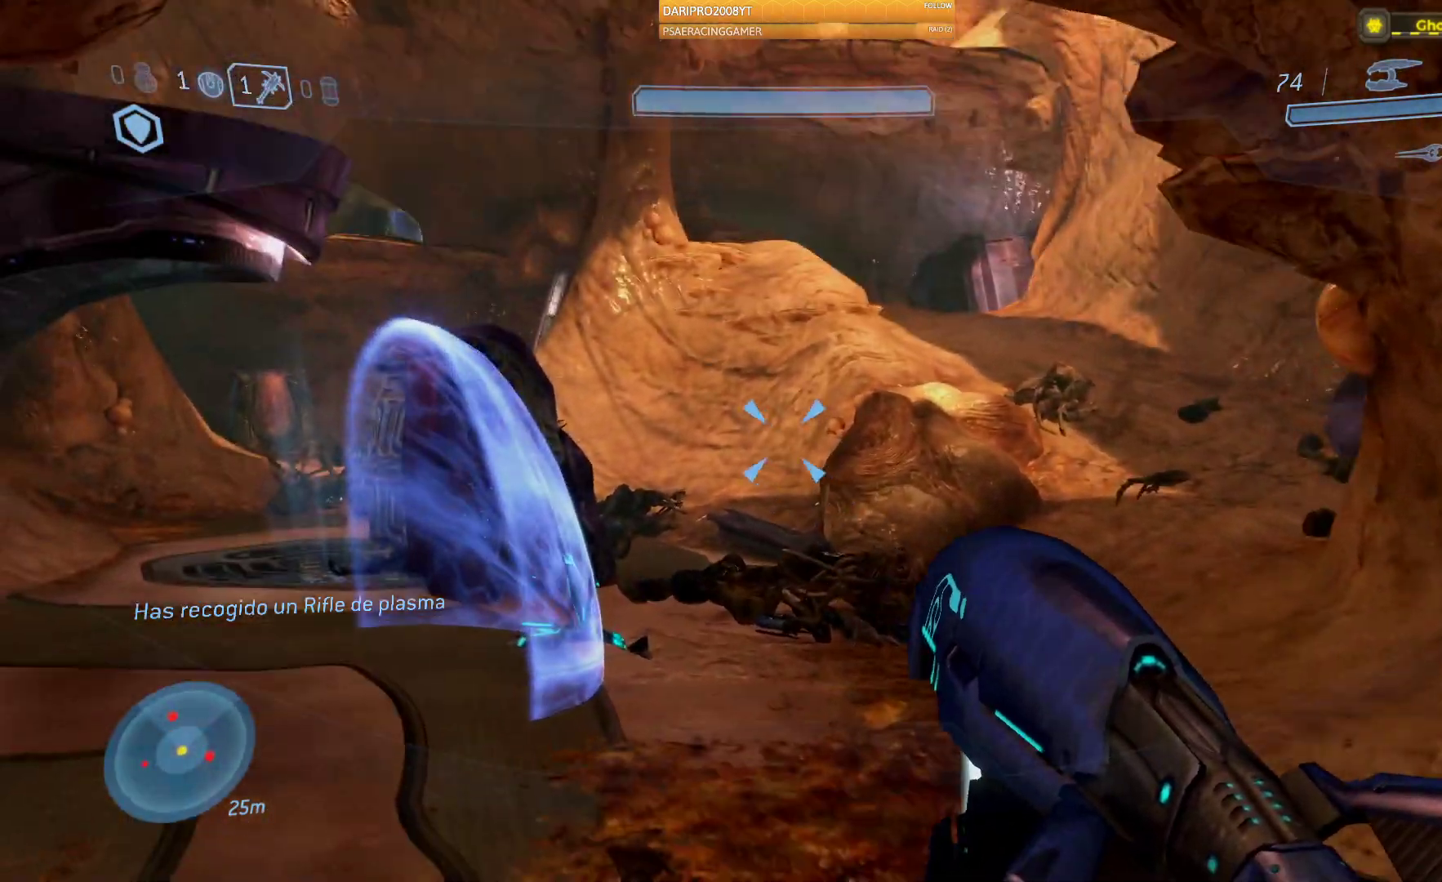
{"buttons": [], "left_stick": "up", "right_stick": "right", "events": [[50, "right_stick", "center"], [267, "right_stick", "right"]]}
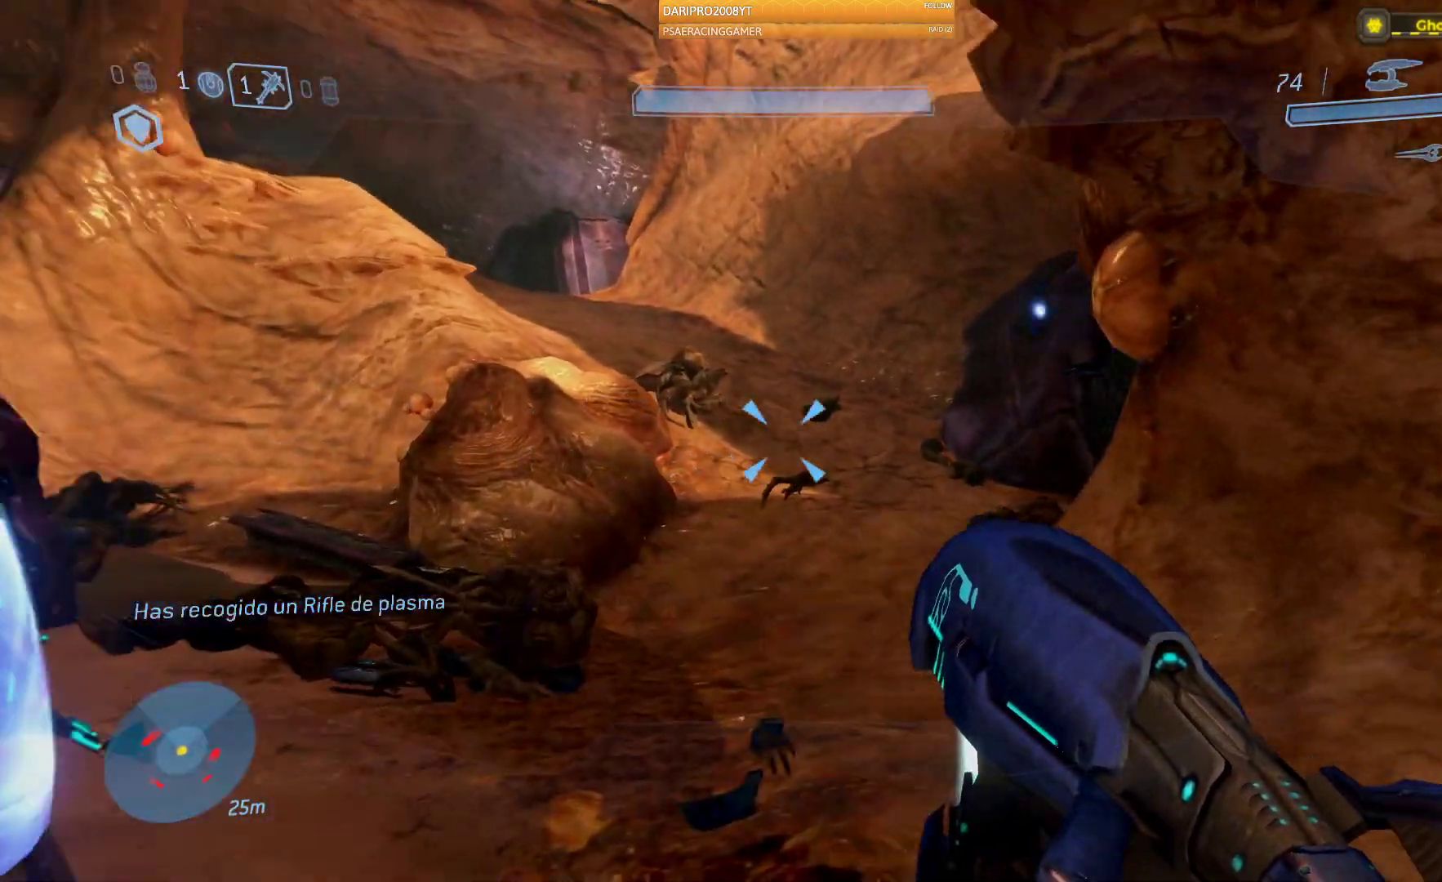
{"buttons": [], "left_stick": "up", "right_stick": "center", "events": [[17, "right_stick", "center"]]}
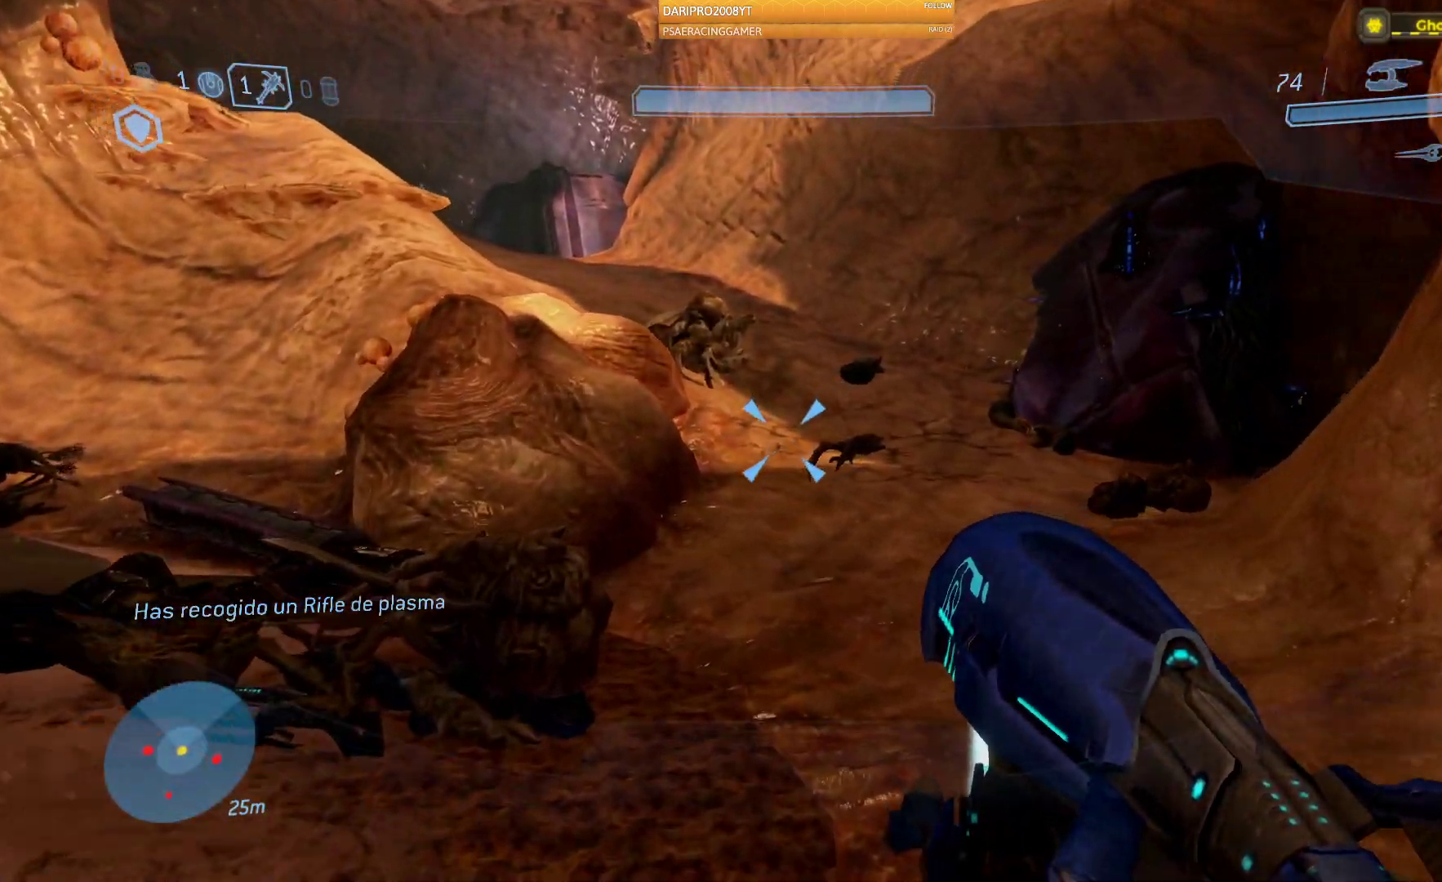
{"buttons": [], "left_stick": "up", "right_stick": "center", "events": [[83, "Y", "down"], [200, "Y", "up"]]}
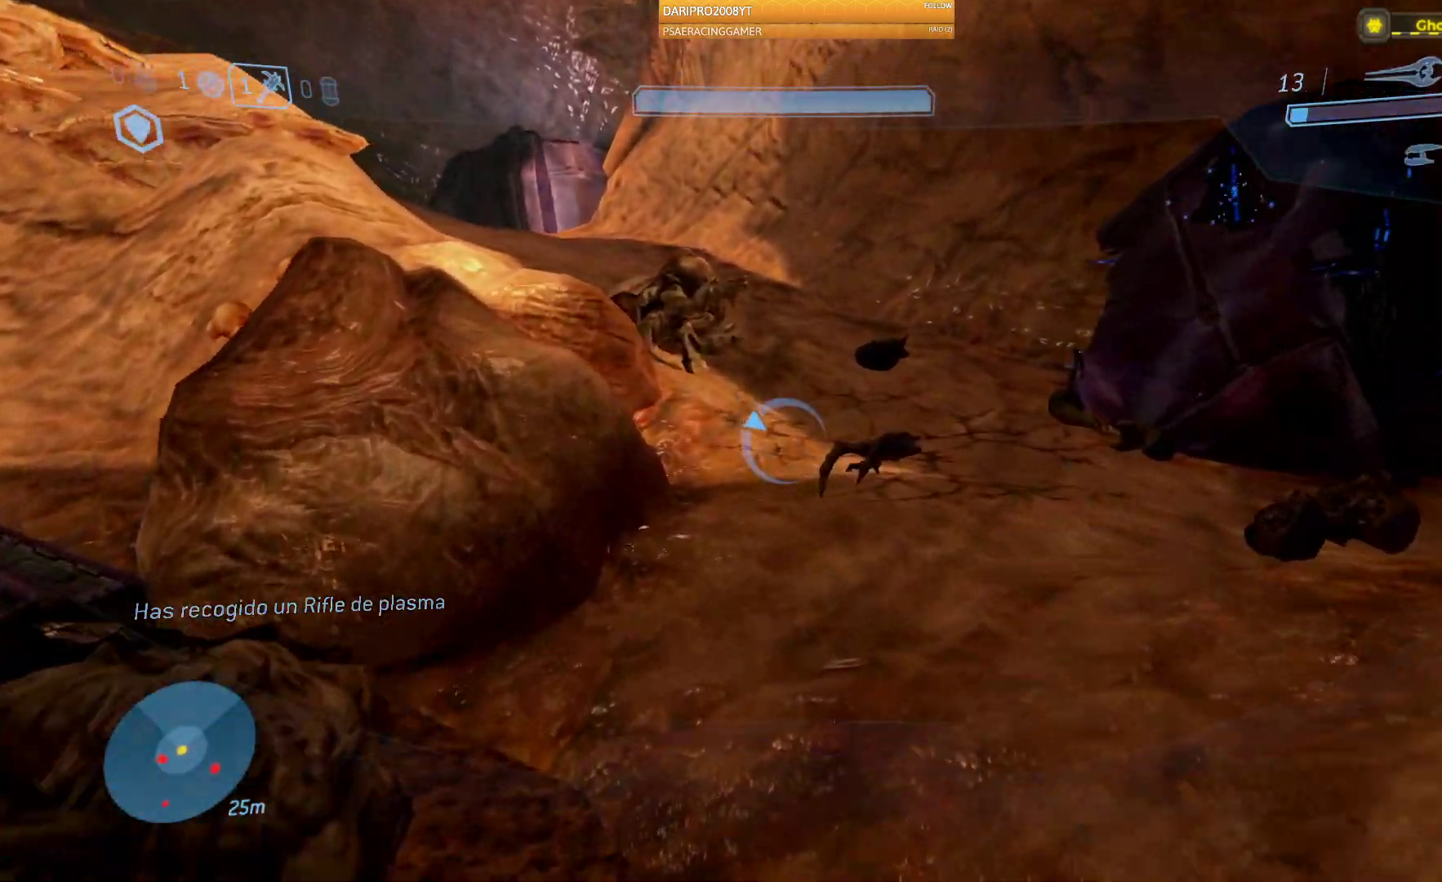
{"buttons": ["R1"], "left_stick": "up", "right_stick": "left", "events": [[83, "R1", "down"], [217, "R1", "up"], [350, "R1", "down"], [417, "right_stick", "left"]]}
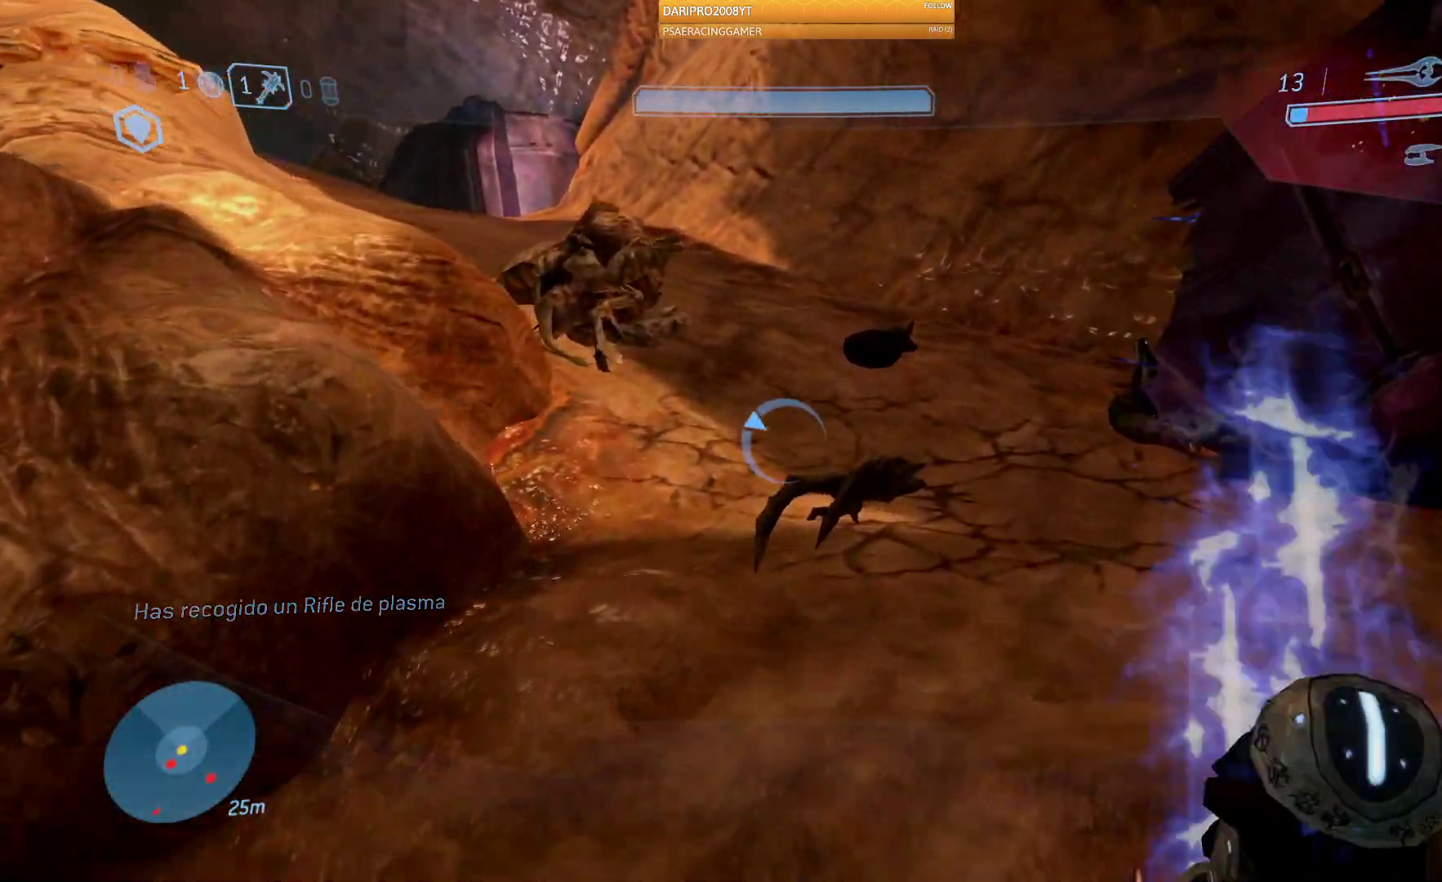
{"buttons": ["Y"], "left_stick": "up", "right_stick": "center", "events": [[17, "R1", "up"], [83, "right_stick", "center"], [433, "Y", "down"]]}
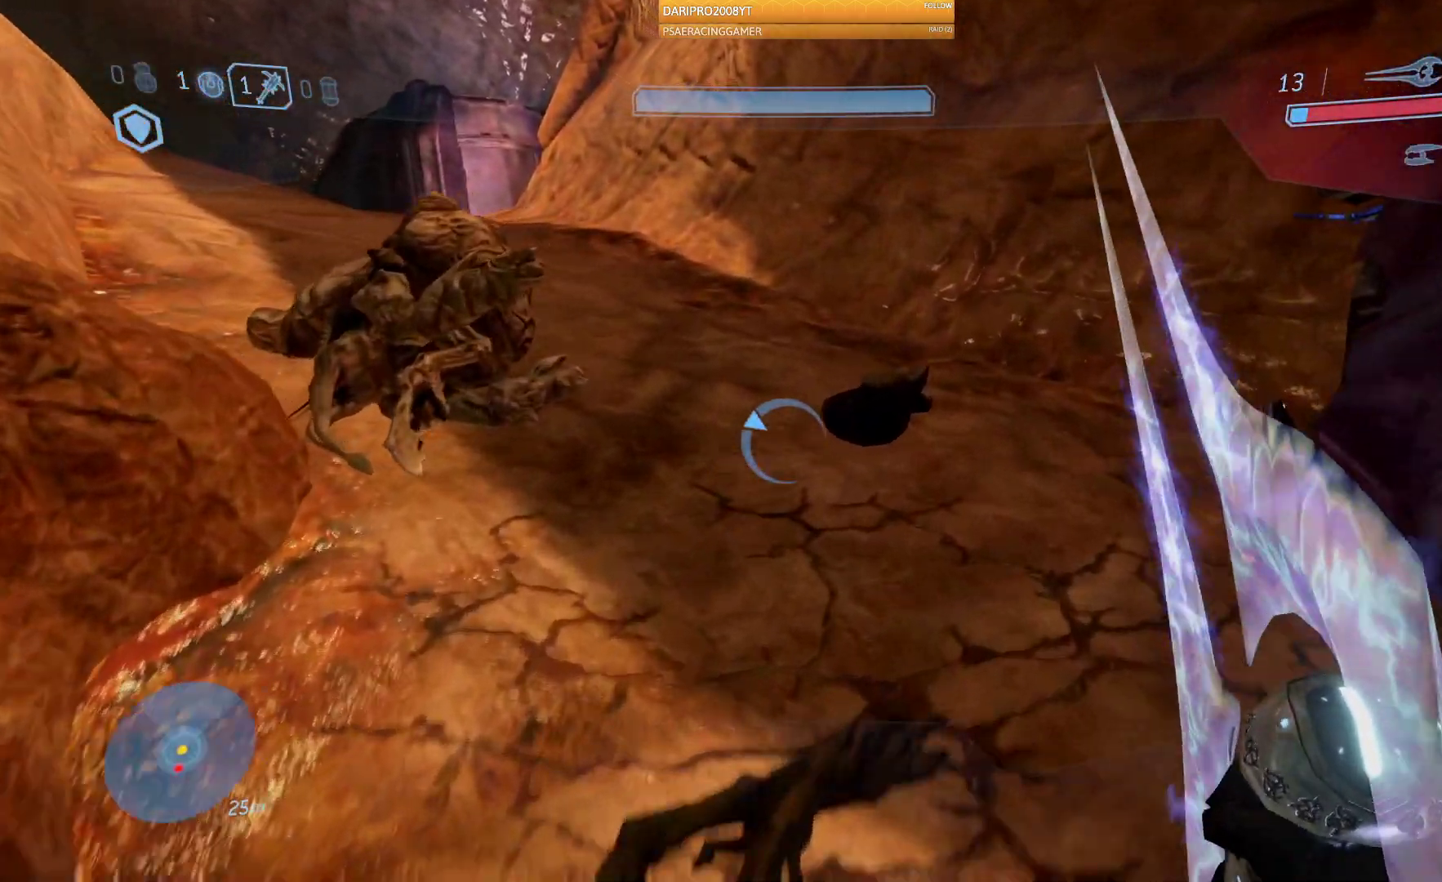
{"buttons": [], "left_stick": "up", "right_stick": "left", "events": [[33, "Y", "up"], [400, "right_stick", "left"]]}
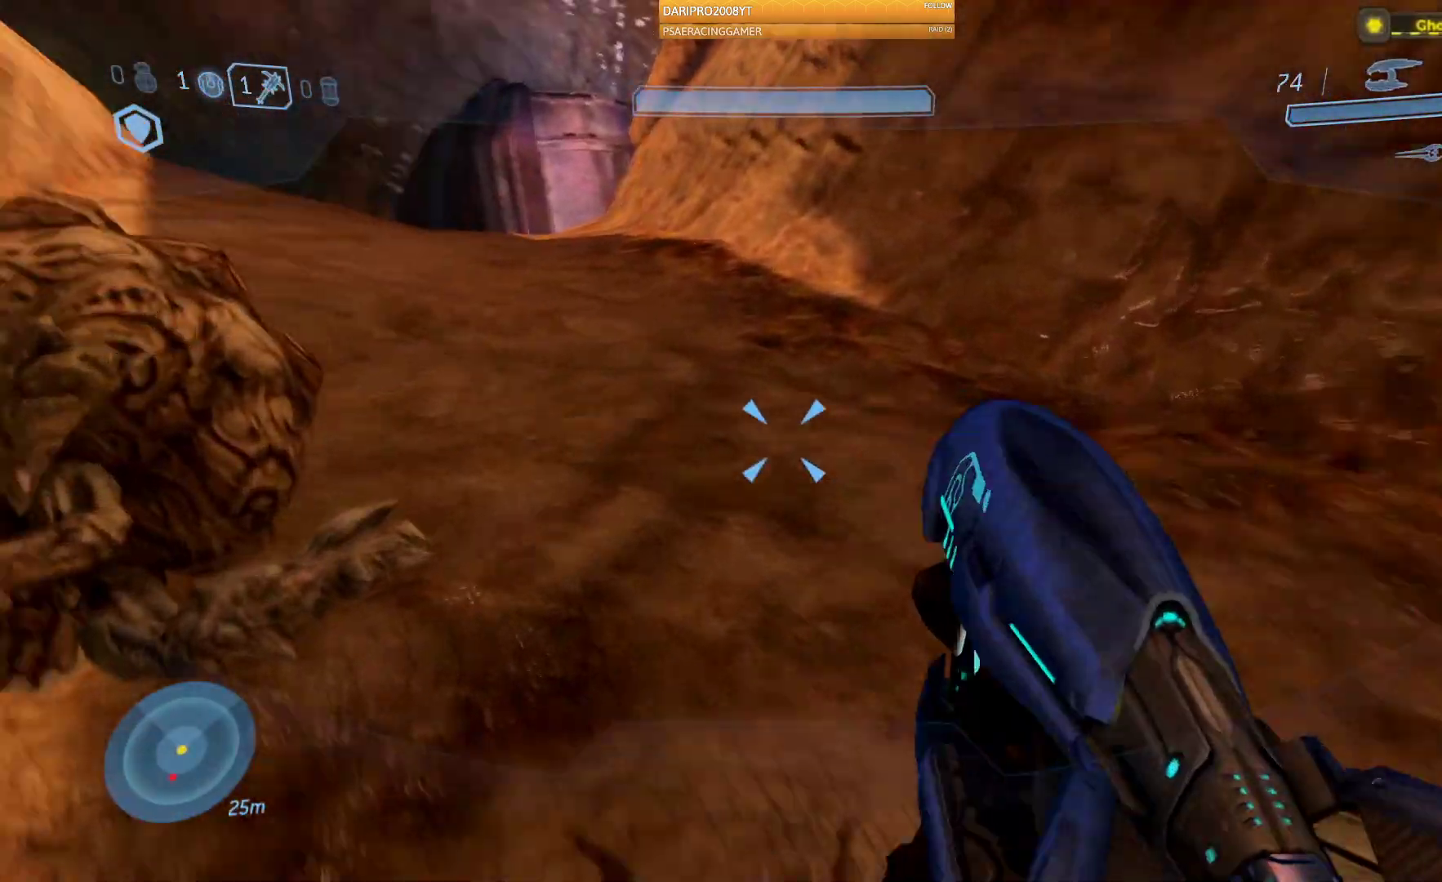
{"buttons": [], "left_stick": "up", "right_stick": "center", "events": [[333, "right_stick", "center"]]}
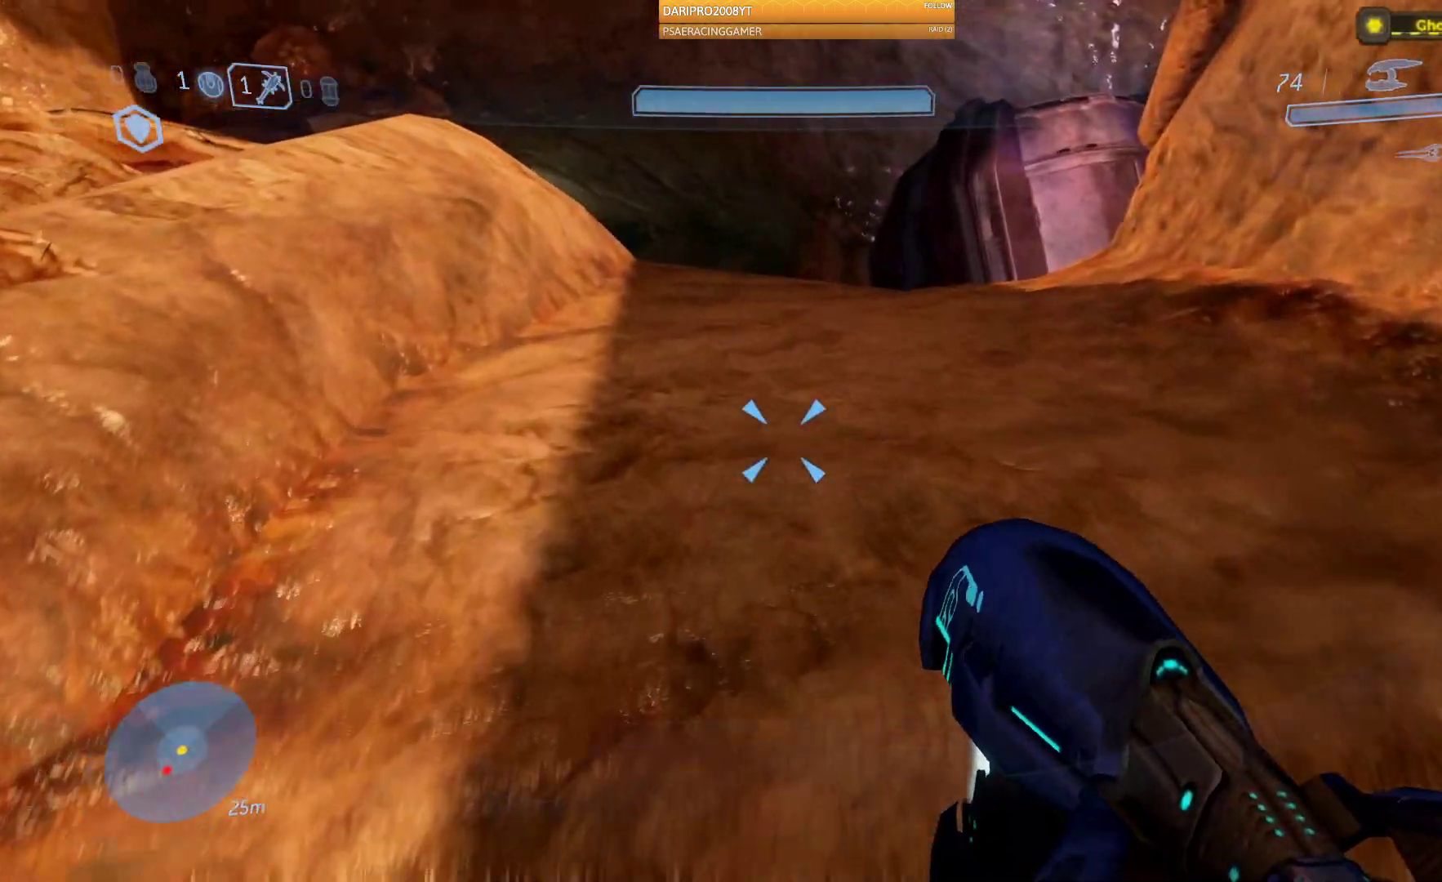
{"buttons": [], "left_stick": "up-right", "right_stick": "left", "events": [[317, "right_stick", "left"], [467, "left_stick", "up-right"]]}
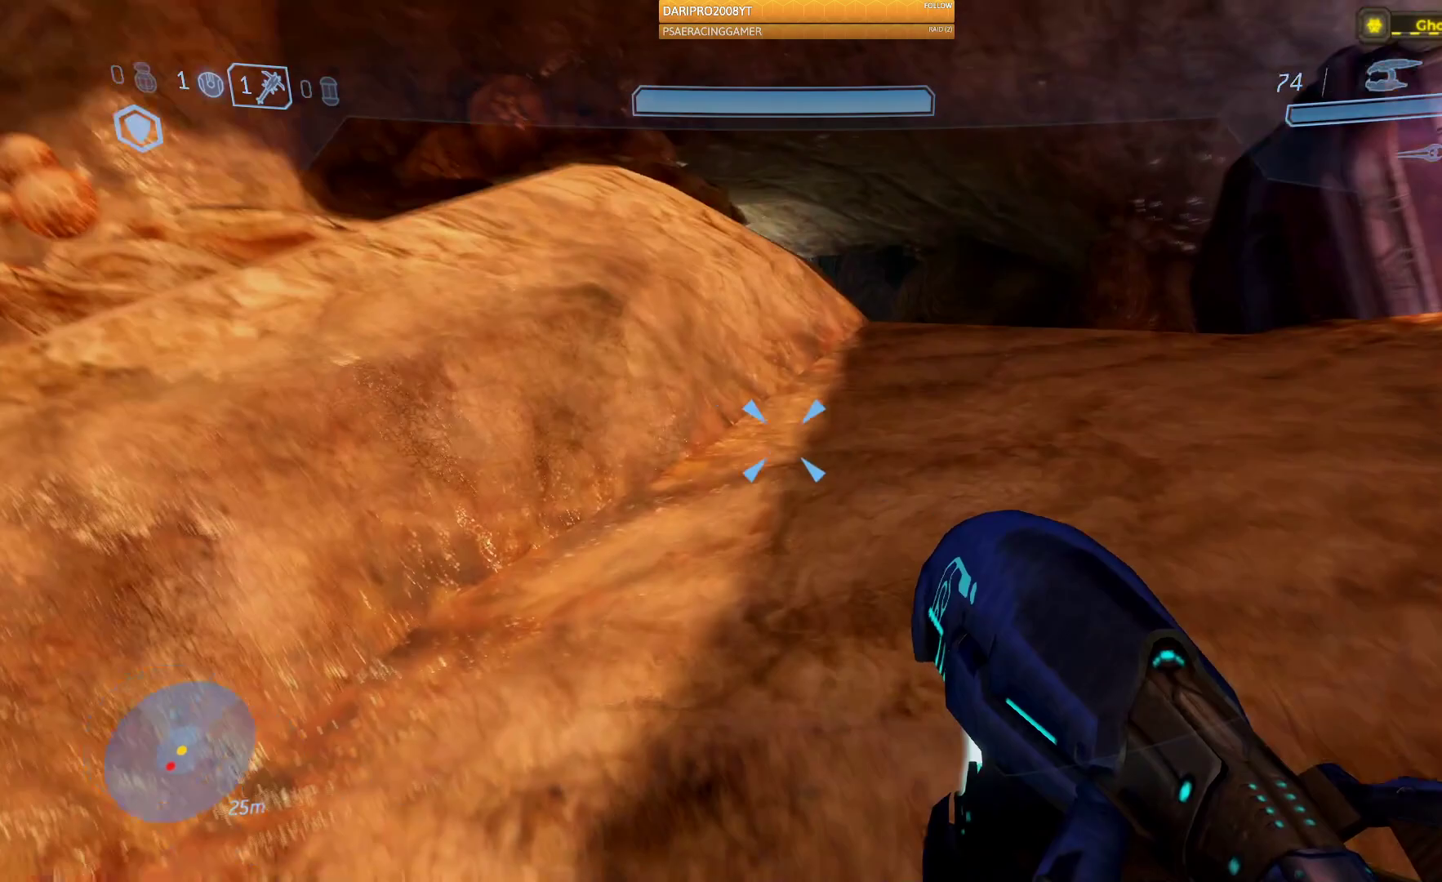
{"buttons": [], "left_stick": "up-right", "right_stick": "right", "events": [[367, "right_stick", "right"]]}
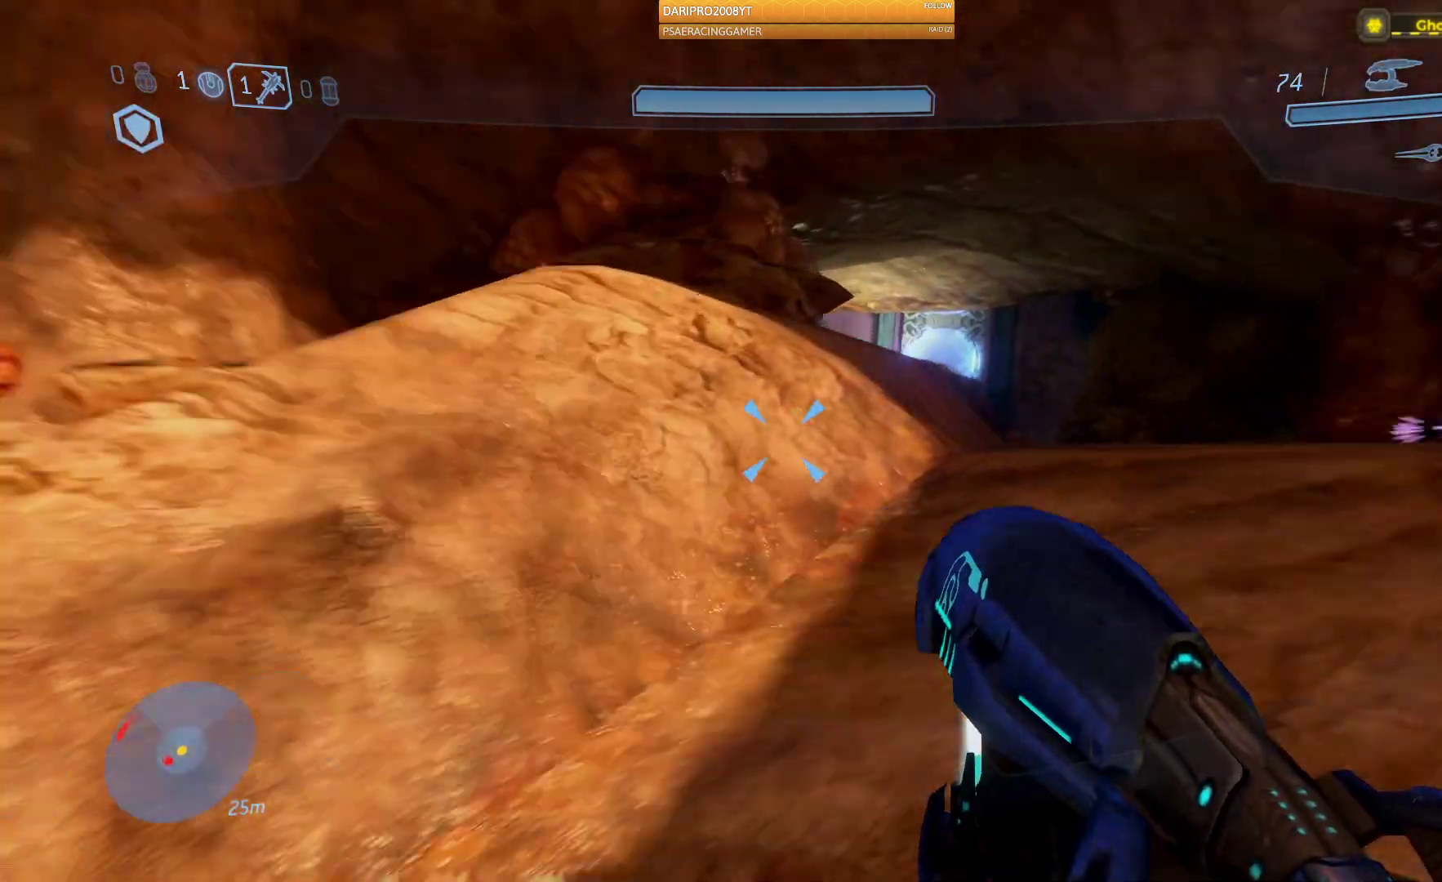
{"buttons": [], "left_stick": "up", "right_stick": "center", "events": [[17, "right_stick", "down-right"], [150, "left_stick", "up"], [267, "right_stick", "center"]]}
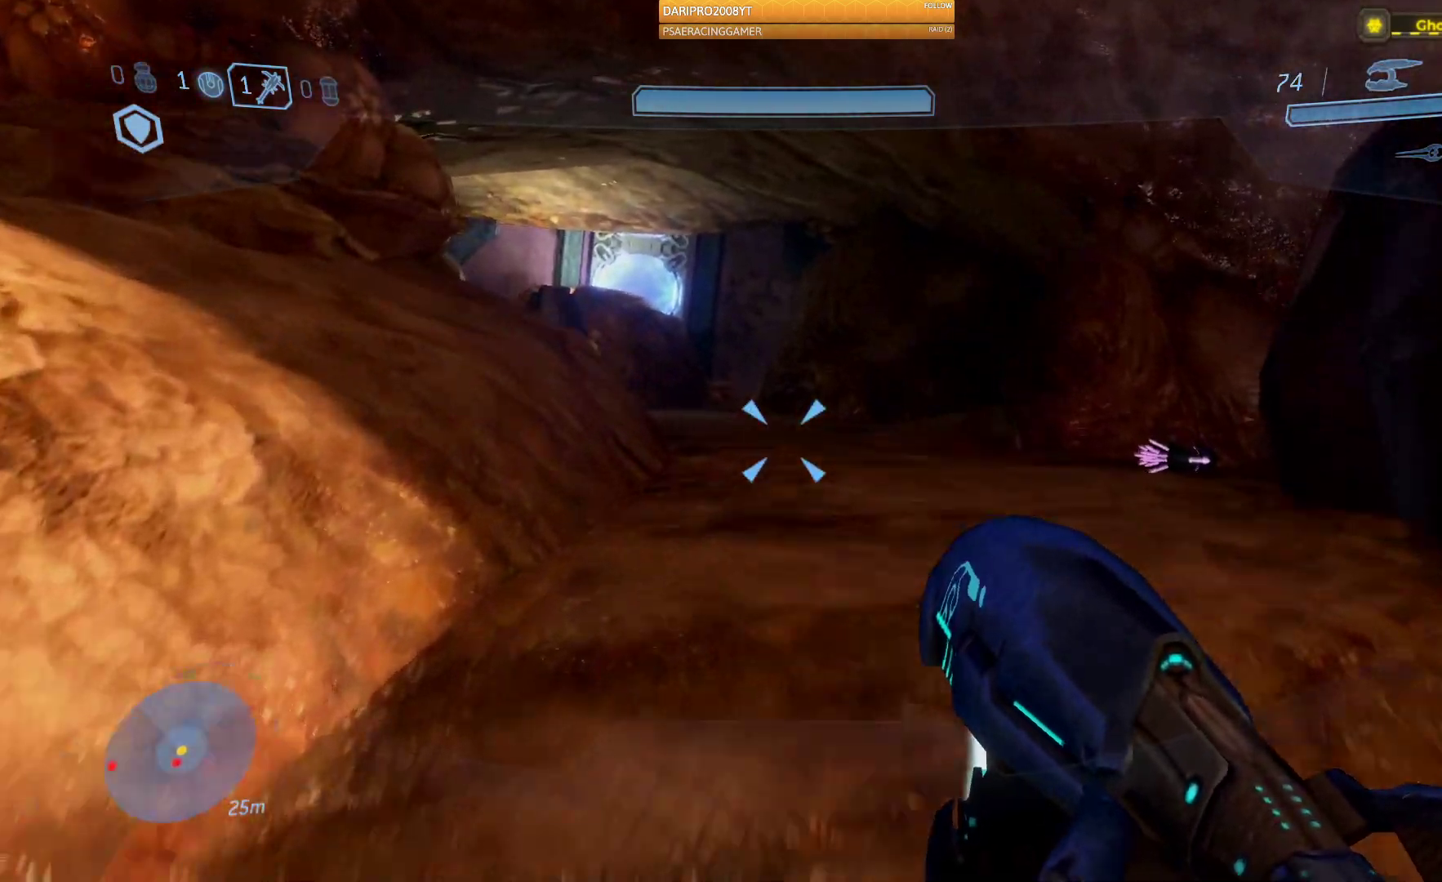
{"buttons": ["Y"], "left_stick": "up", "right_stick": "center", "events": [[67, "right_stick", "right"], [133, "right_stick", "down-right"], [267, "right_stick", "center"], [433, "Y", "down"]]}
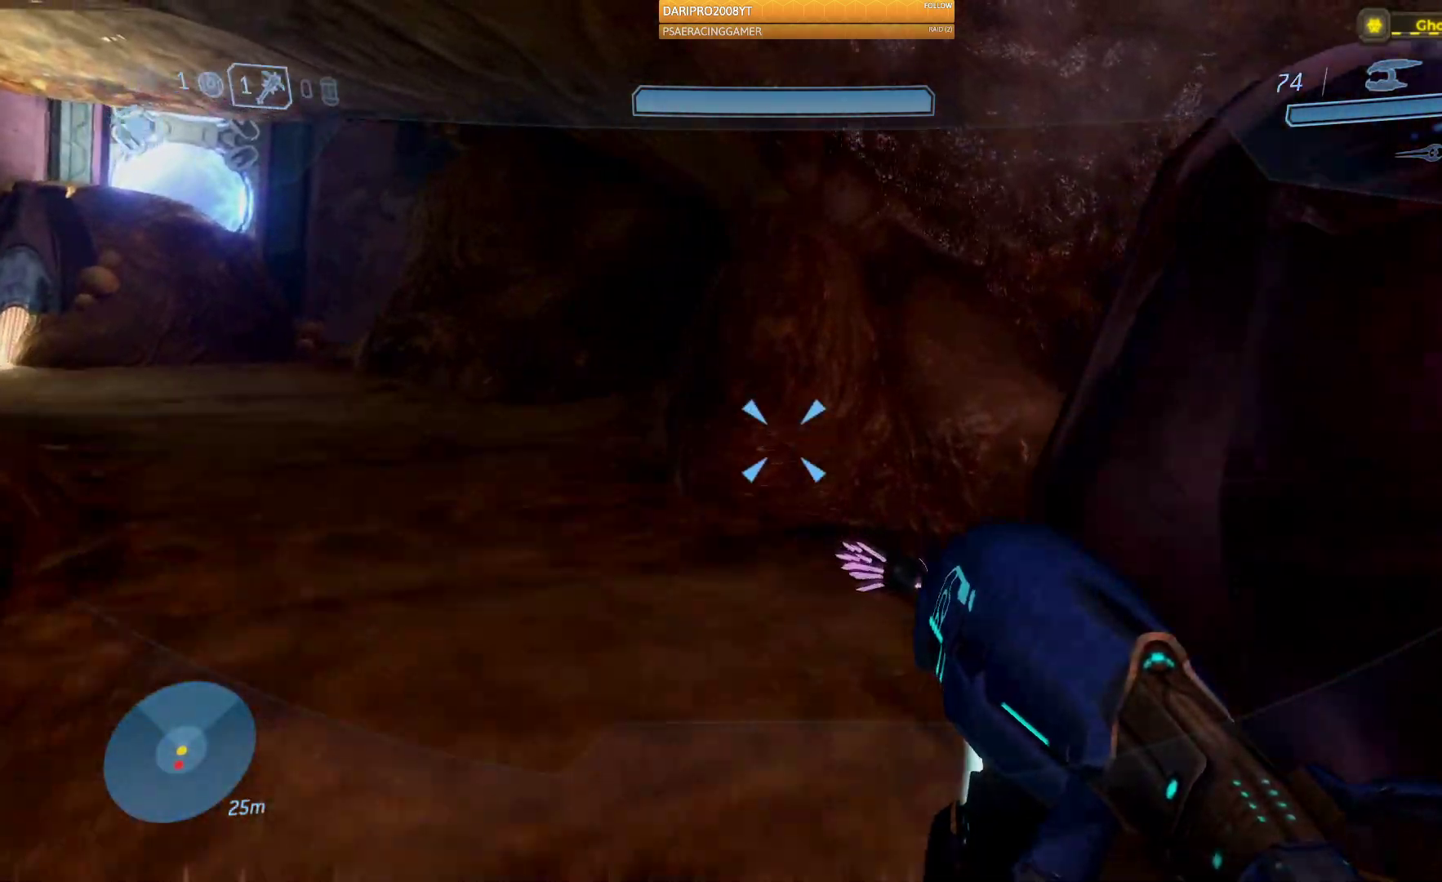
{"buttons": ["R1"], "left_stick": "up-right", "right_stick": "left", "events": [[50, "Y", "up"], [267, "right_stick", "left"], [300, "left_stick", "up-right"], [433, "R1", "down"]]}
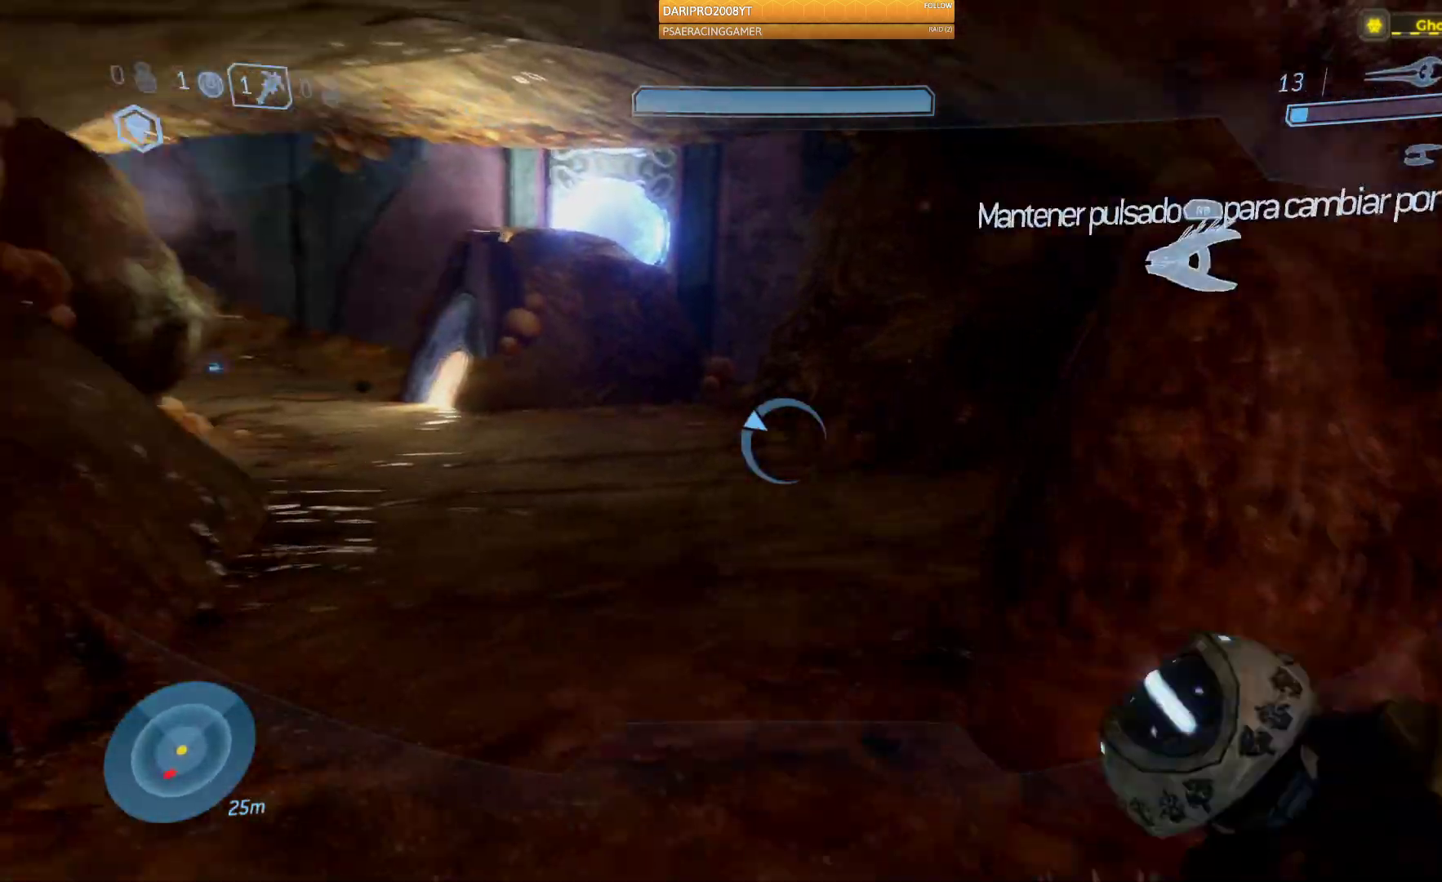
{"buttons": ["R1"], "left_stick": "up-right", "right_stick": "left", "events": []}
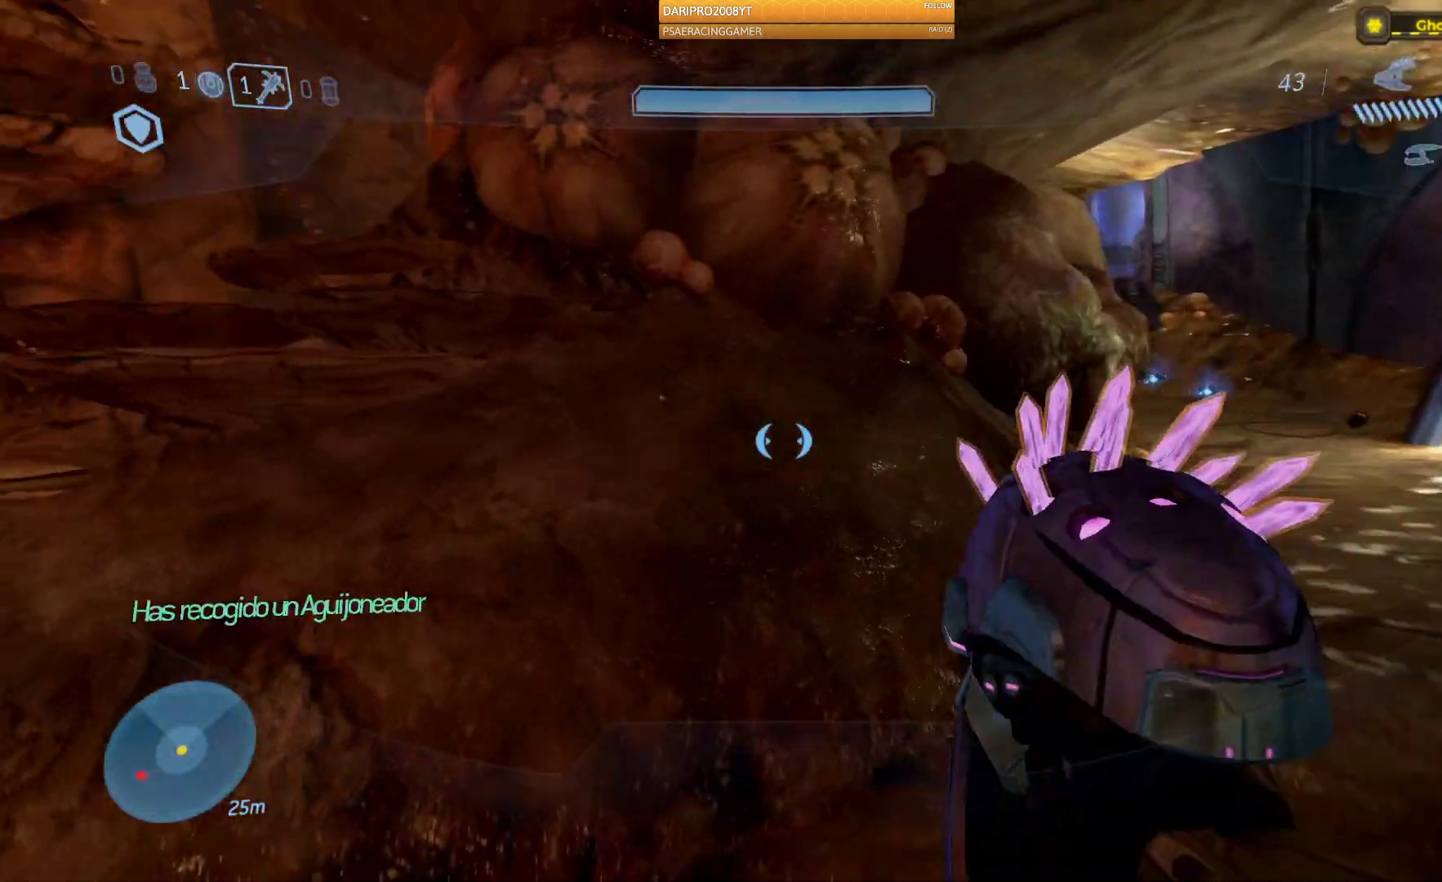
{"buttons": [], "left_stick": "up-right", "right_stick": "center", "events": [[133, "R1", "up"], [133, "right_stick", "center"], [200, "right_stick", "right"], [400, "right_stick", "center"]]}
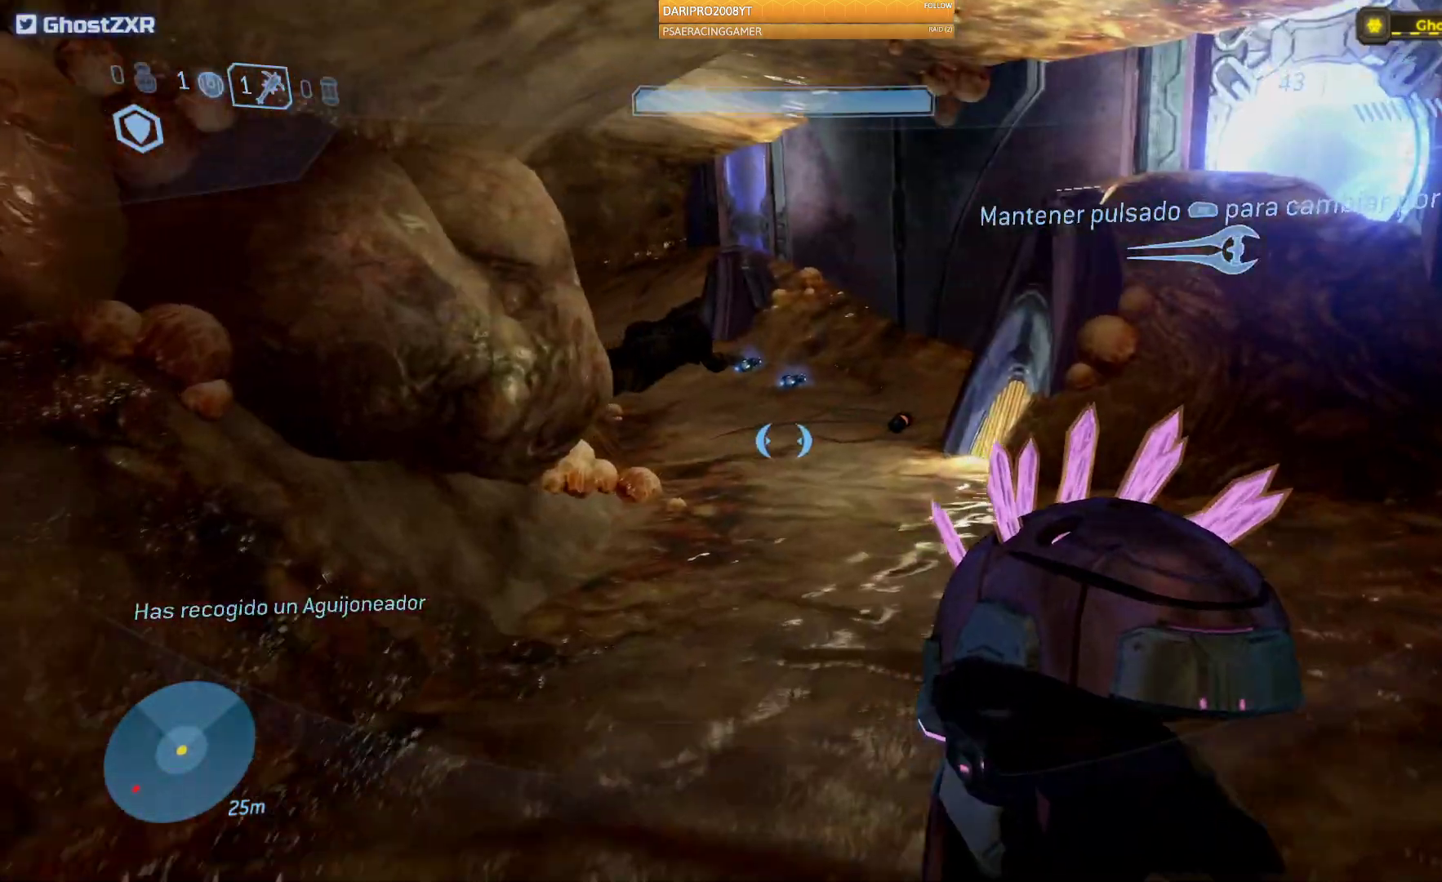
{"buttons": [], "left_stick": "up", "right_stick": "center", "events": [[50, "R1", "down"], [183, "R1", "up"], [267, "left_stick", "up"], [283, "R1", "down"], [417, "R1", "up"]]}
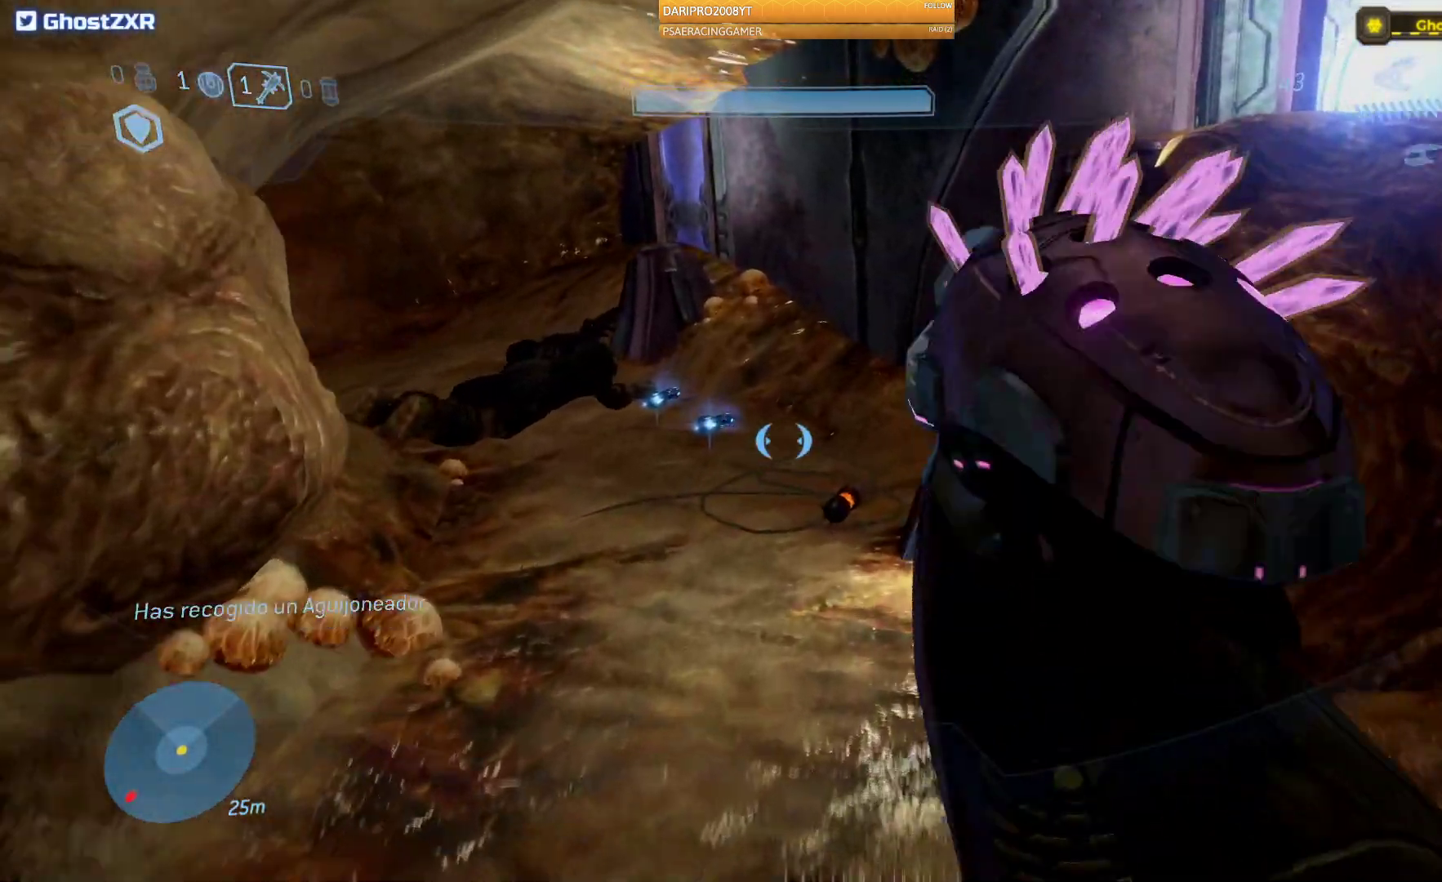
{"buttons": [], "left_stick": "up", "right_stick": "center", "events": []}
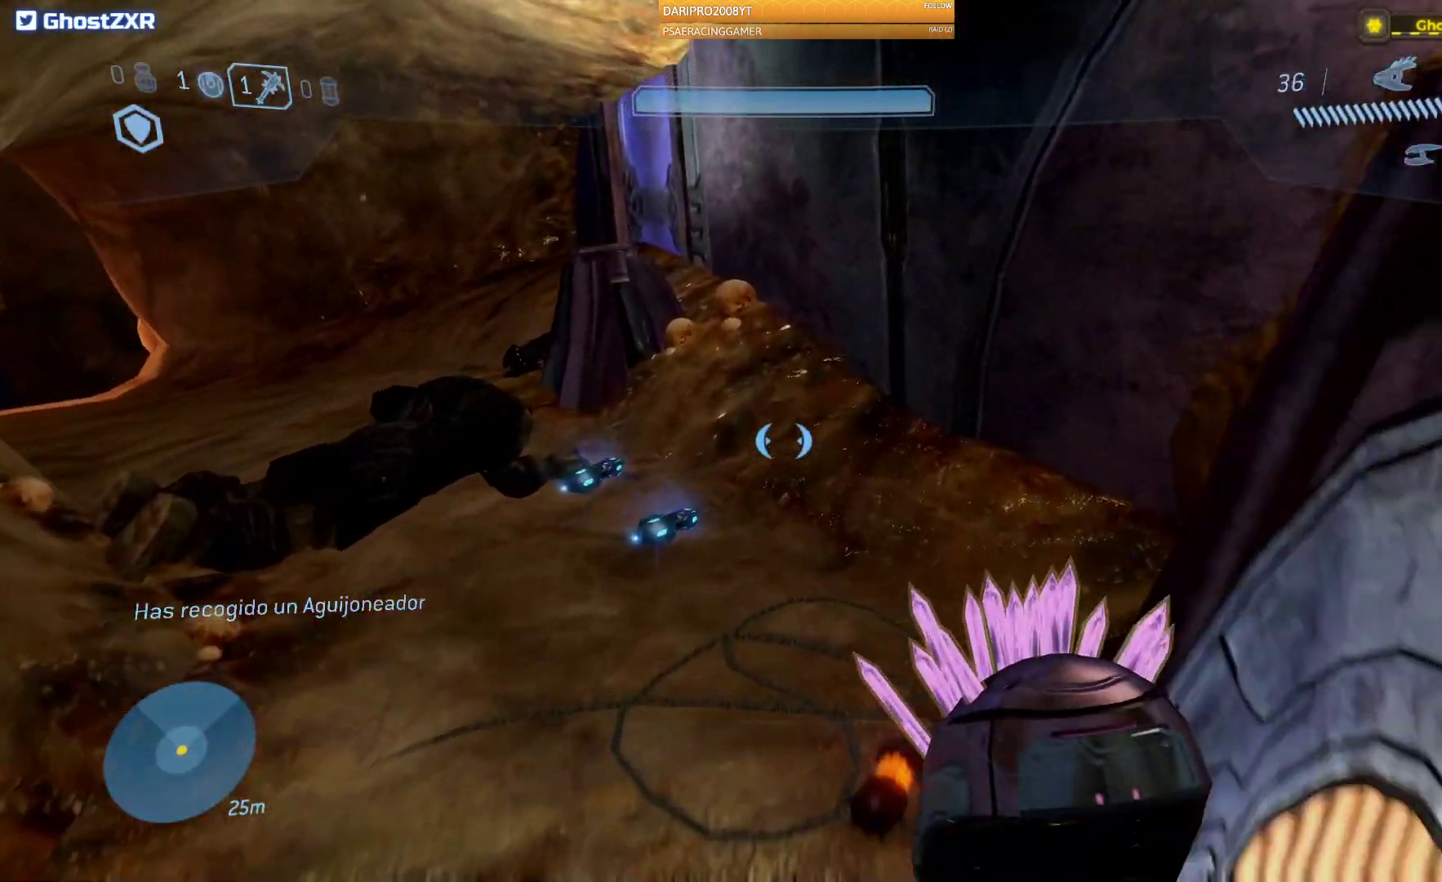
{"buttons": [], "left_stick": "up", "right_stick": "left", "events": [[167, "right_stick", "left"]]}
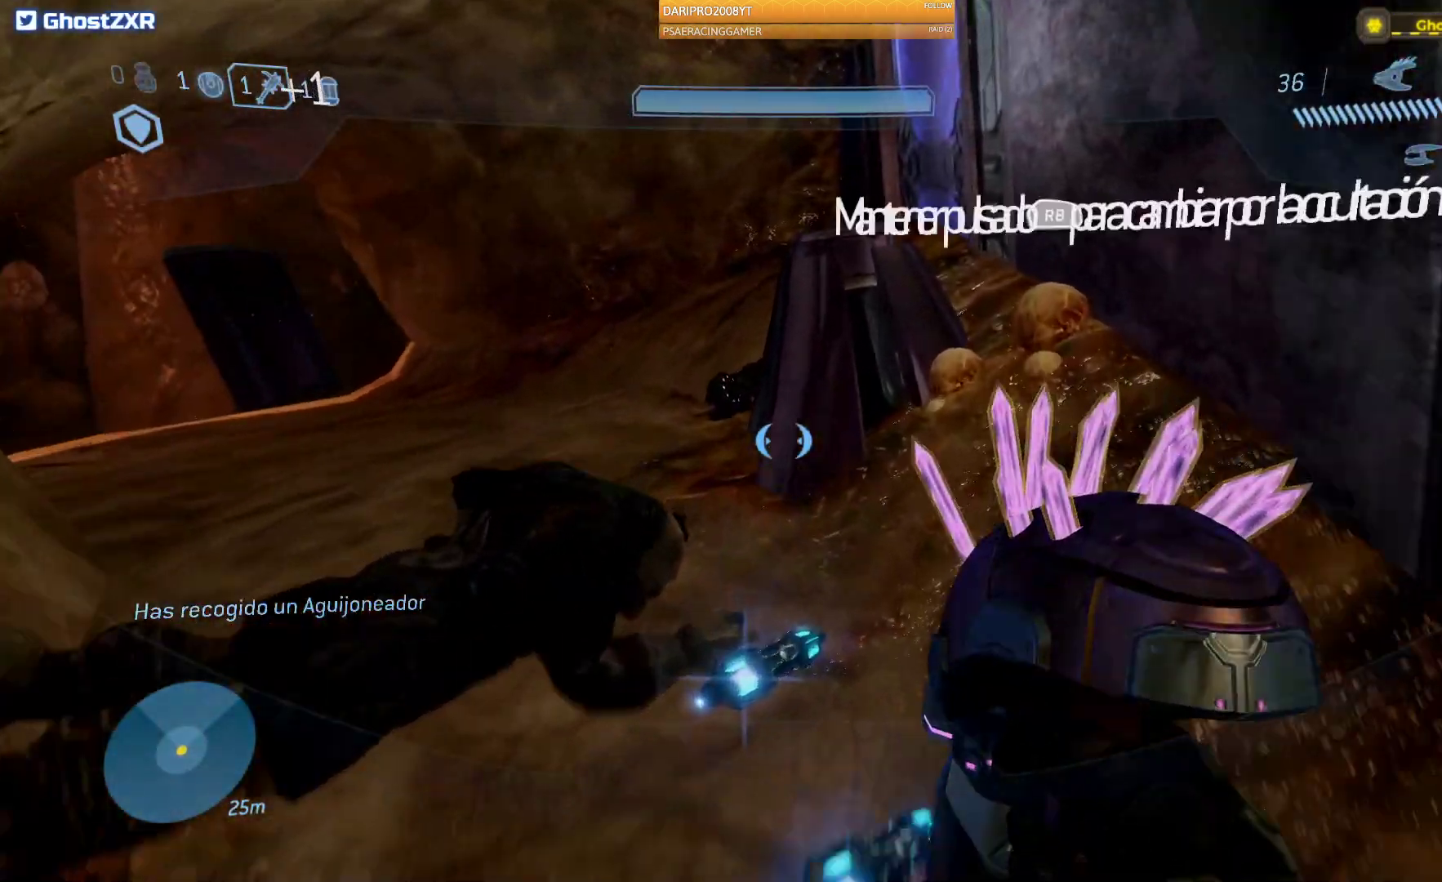
{"buttons": [], "left_stick": "up-right", "right_stick": "left", "events": [[317, "left_stick", "up-right"]]}